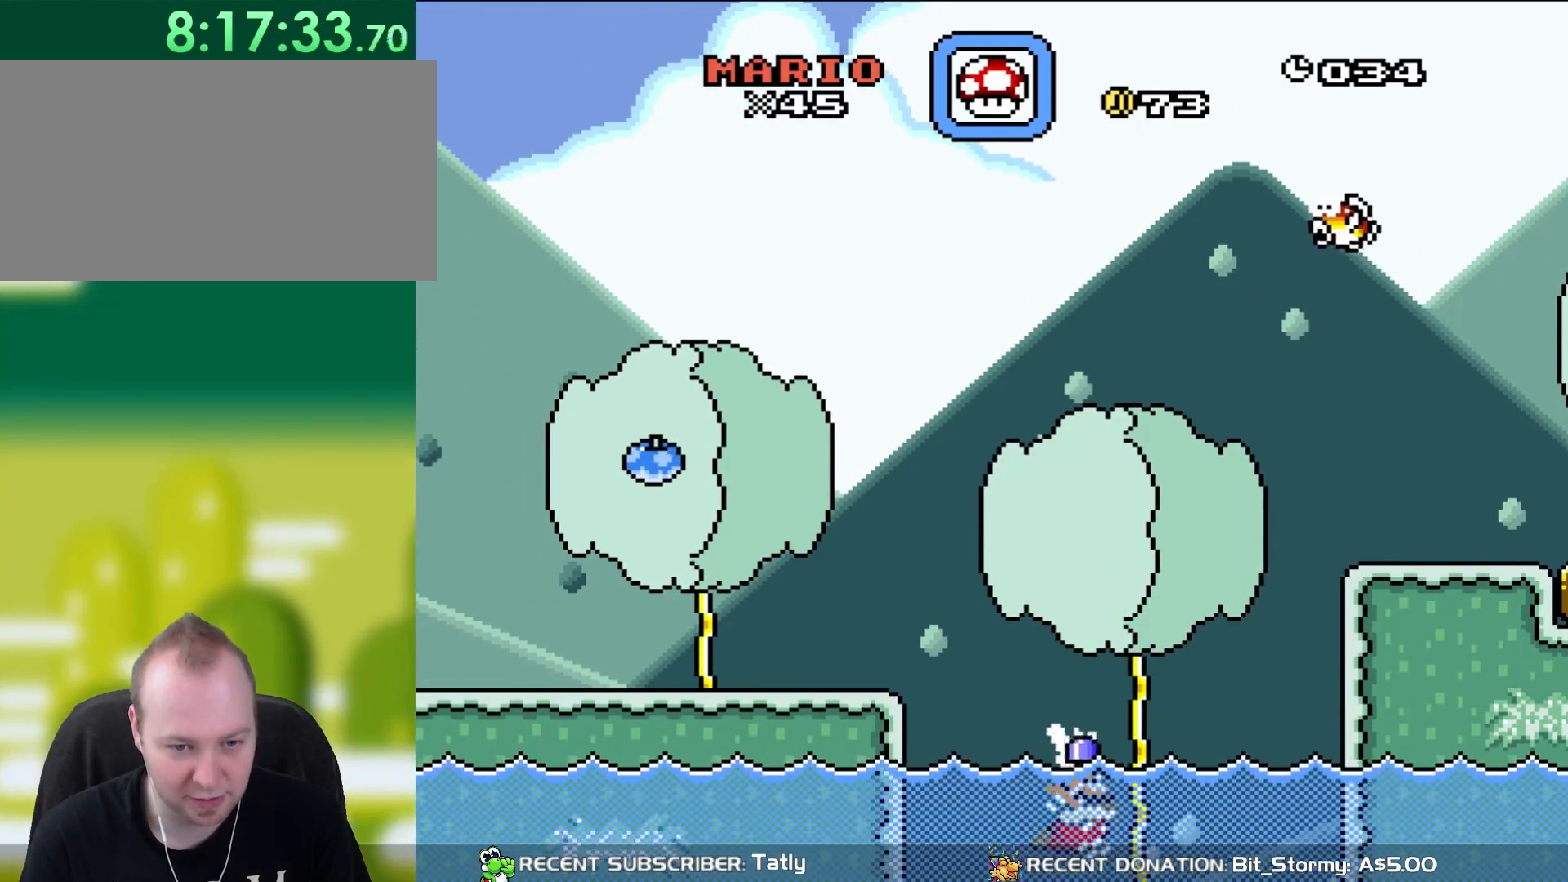
Gameplay with a controller (Nintendo layout); each line is a JSON object with the inputs held at the frame after it. "events" lists button and stick changes between this image and that frame as [ms after this image, input, new state], when the widget could be followed in between. Not read: L3 R3.
{"buttons": ["B", "Y", "DPAD_UP", "DPAD_RIGHT"], "events": [[250, "DPAD_UP", "down"], [283, "B", "down"]]}
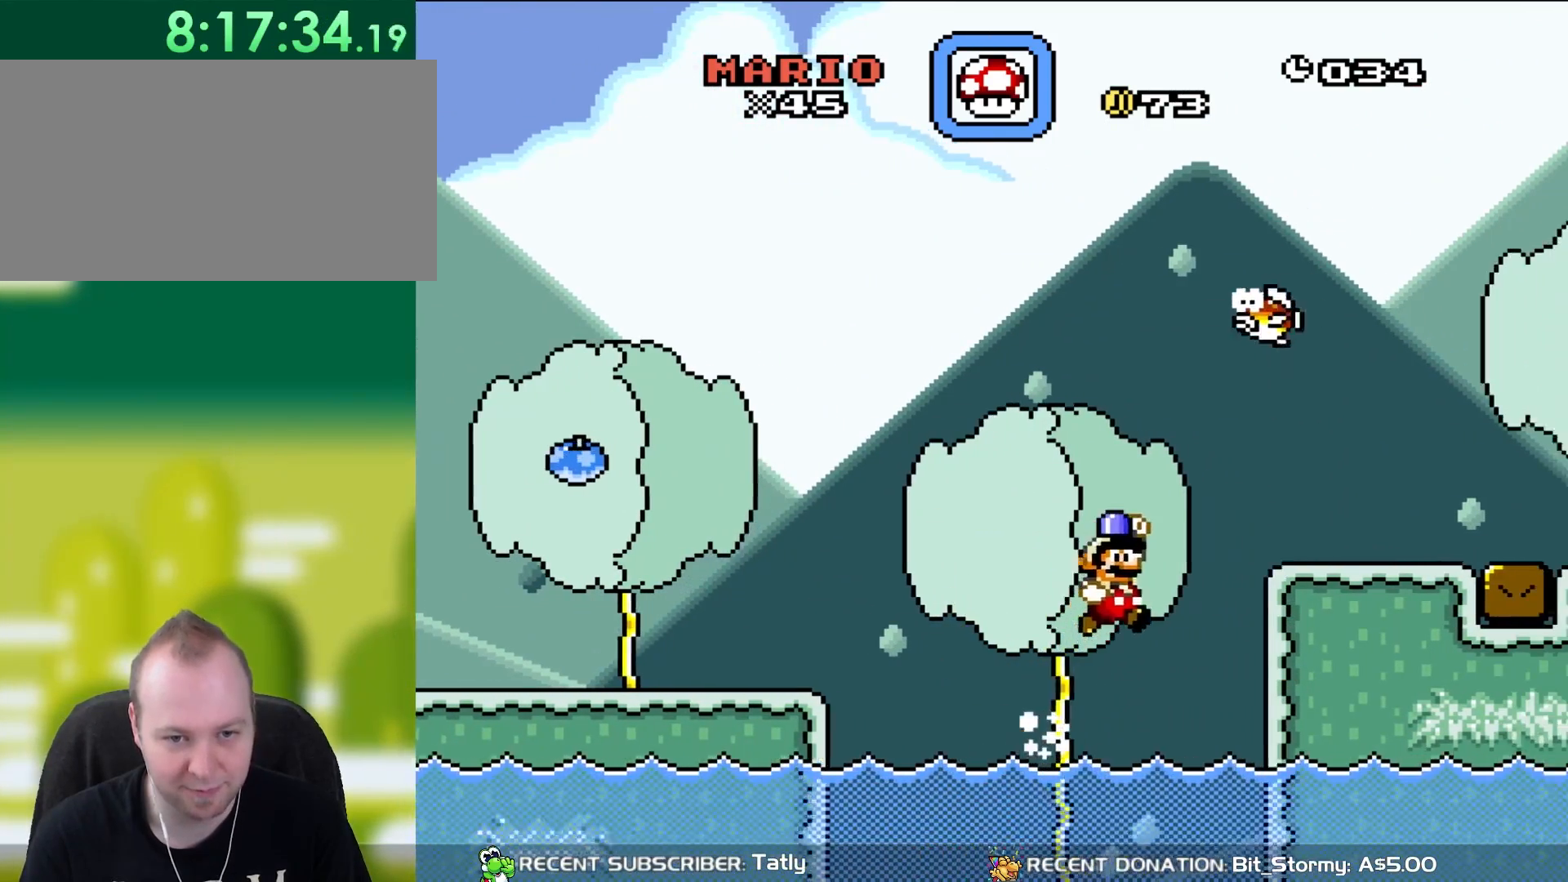
{"buttons": ["Y", "DPAD_UP"], "events": [[100, "DPAD_RIGHT", "up"], [133, "DPAD_LEFT", "down"], [400, "B", "up"], [483, "DPAD_LEFT", "up"]]}
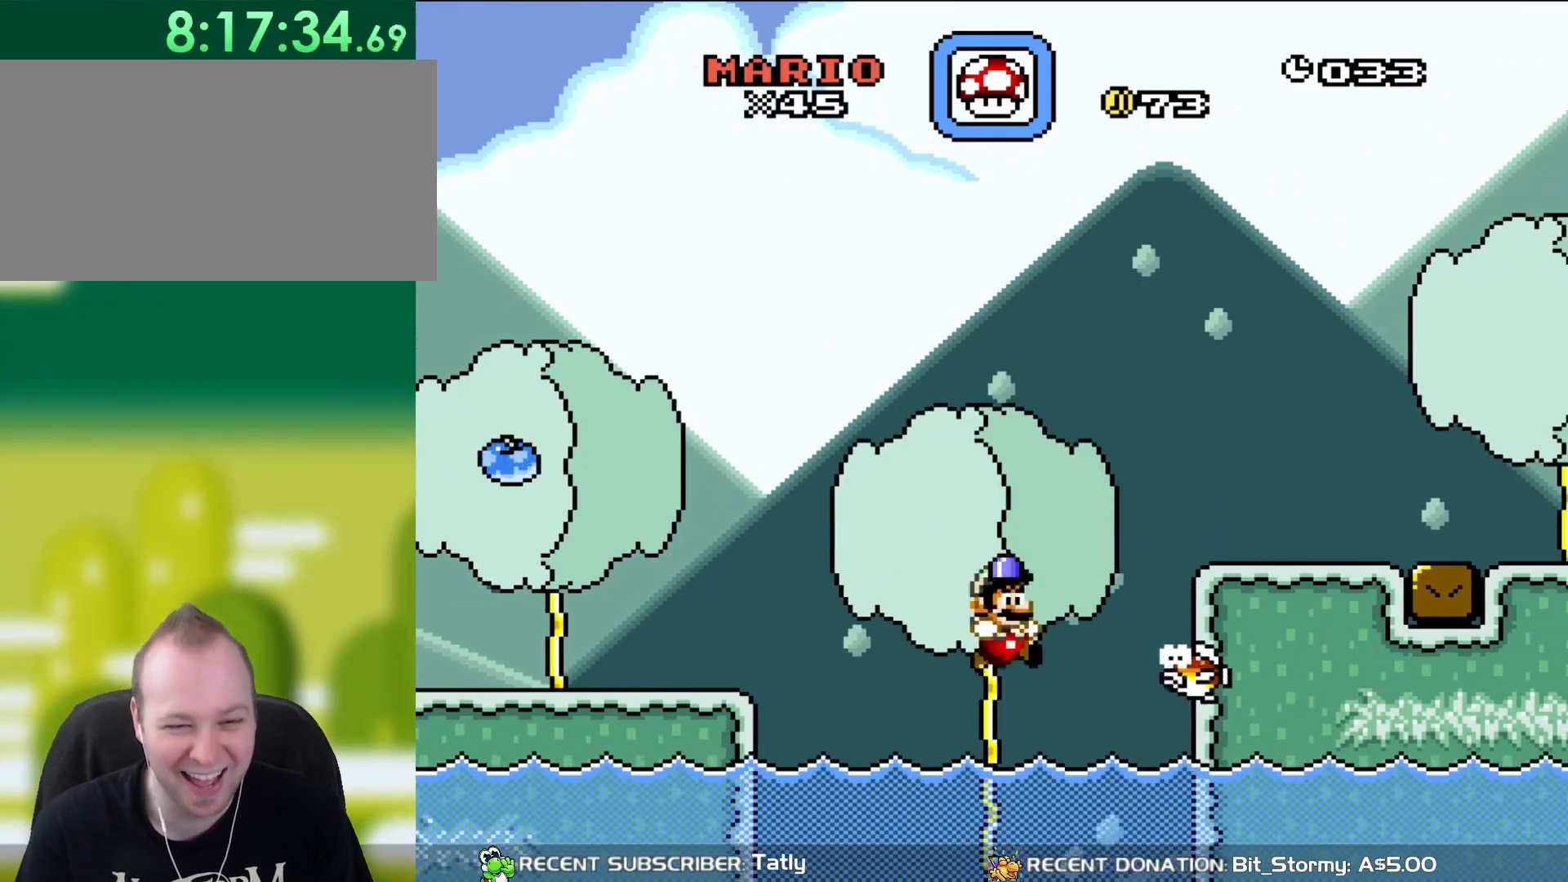
{"buttons": ["B", "Y", "DPAD_UP", "DPAD_RIGHT"], "events": [[17, "DPAD_RIGHT", "down"], [17, "DPAD_UP", "up"], [117, "DPAD_UP", "down"], [317, "B", "down"]]}
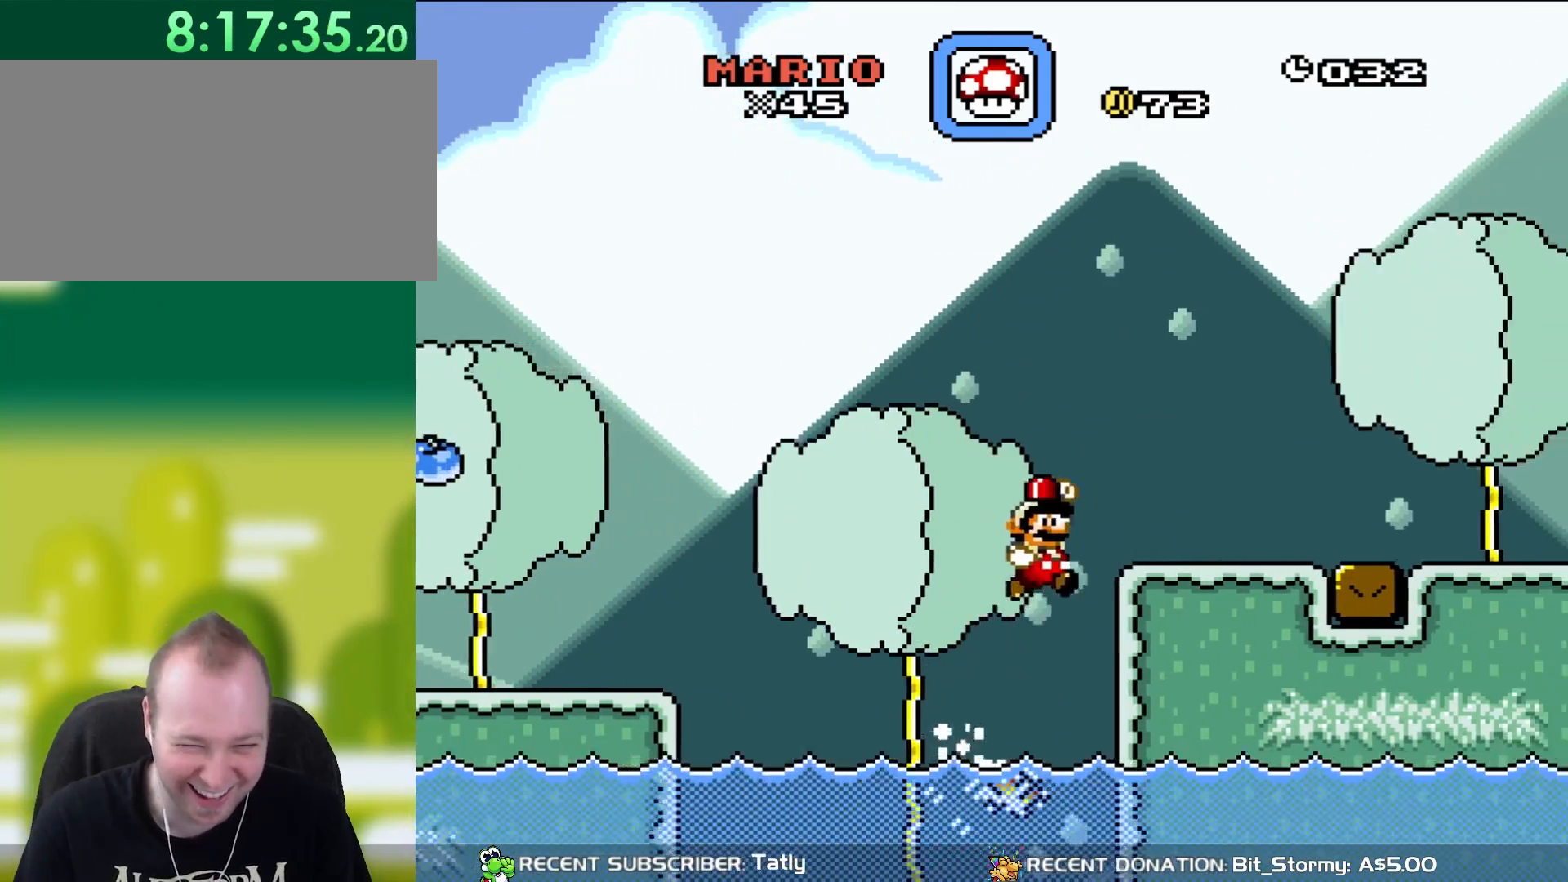
{"buttons": ["Y", "DPAD_RIGHT"], "events": [[317, "DPAD_UP", "up"], [350, "B", "up"]]}
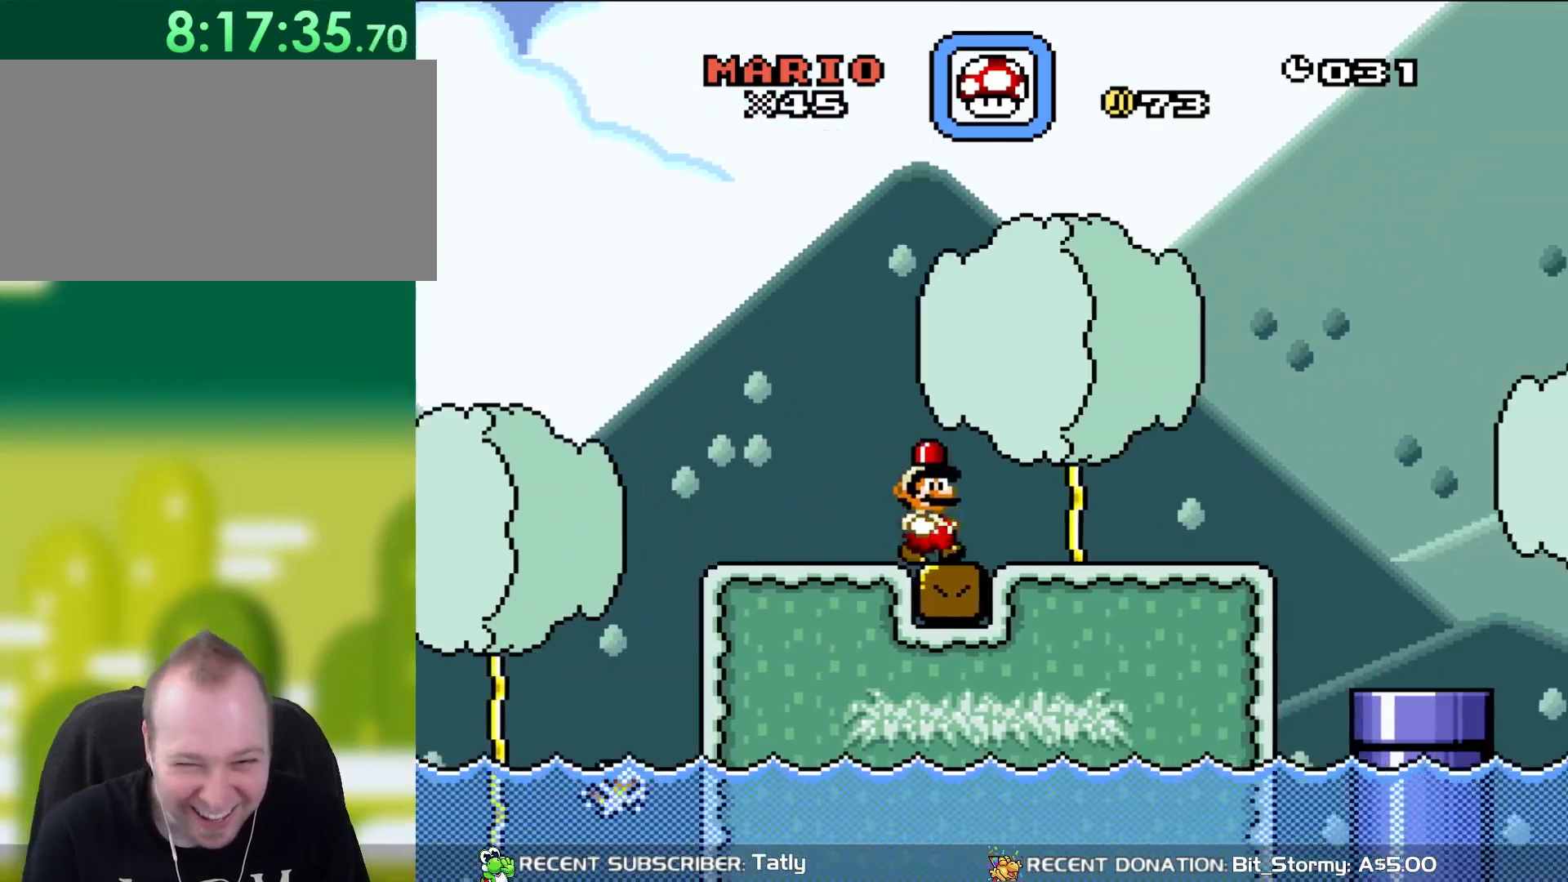
{"buttons": ["Y", "DPAD_RIGHT"], "events": []}
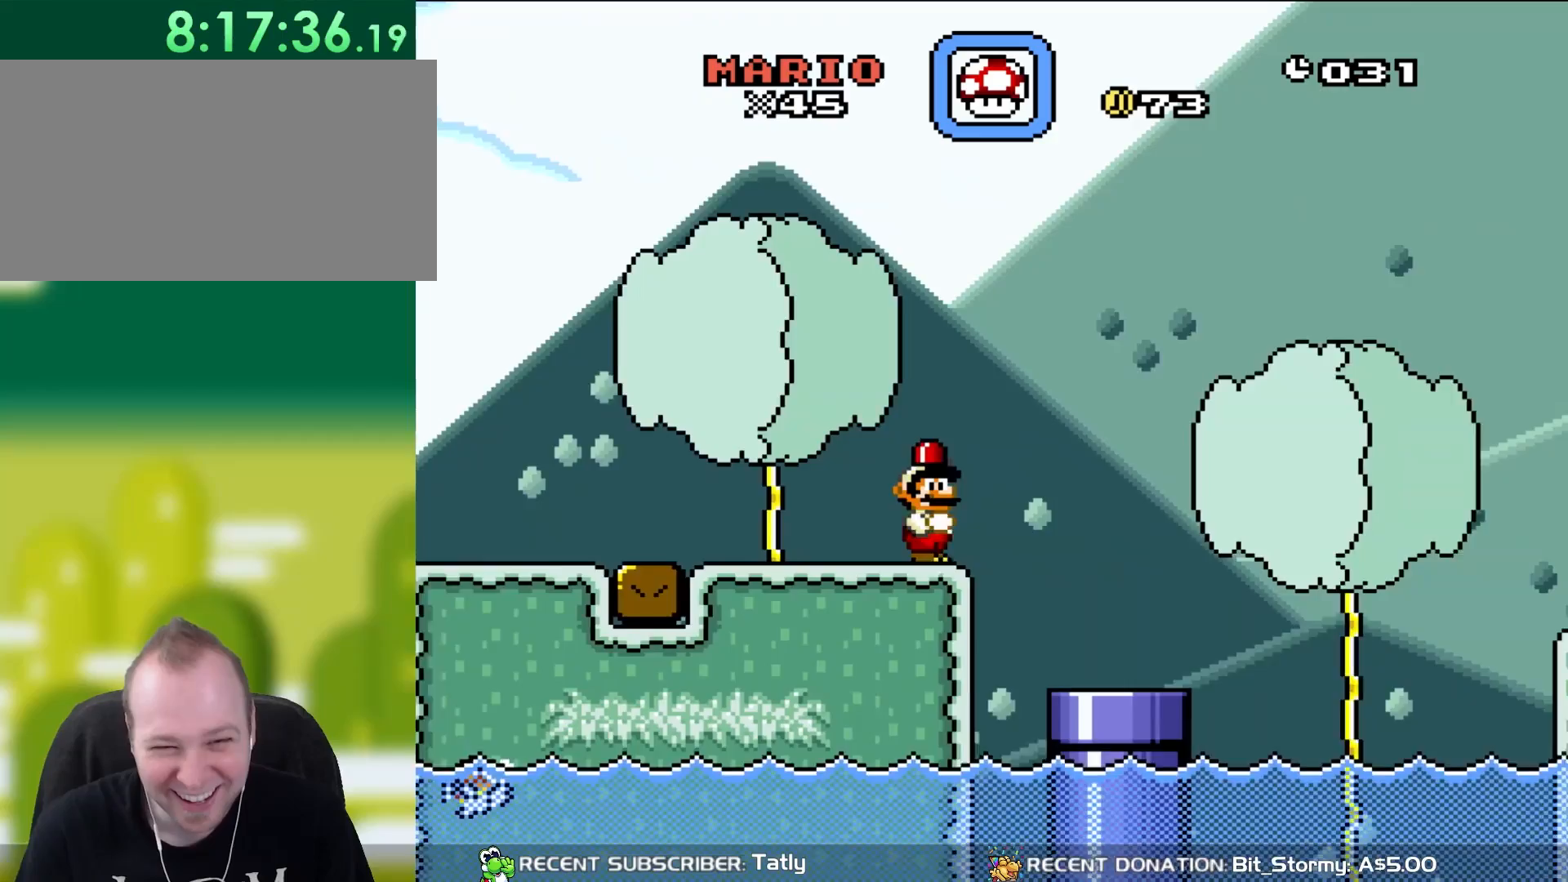
{"buttons": ["B", "Y", "DPAD_DOWN"], "events": [[350, "DPAD_DOWN", "down"], [350, "DPAD_RIGHT", "up"], [483, "B", "down"]]}
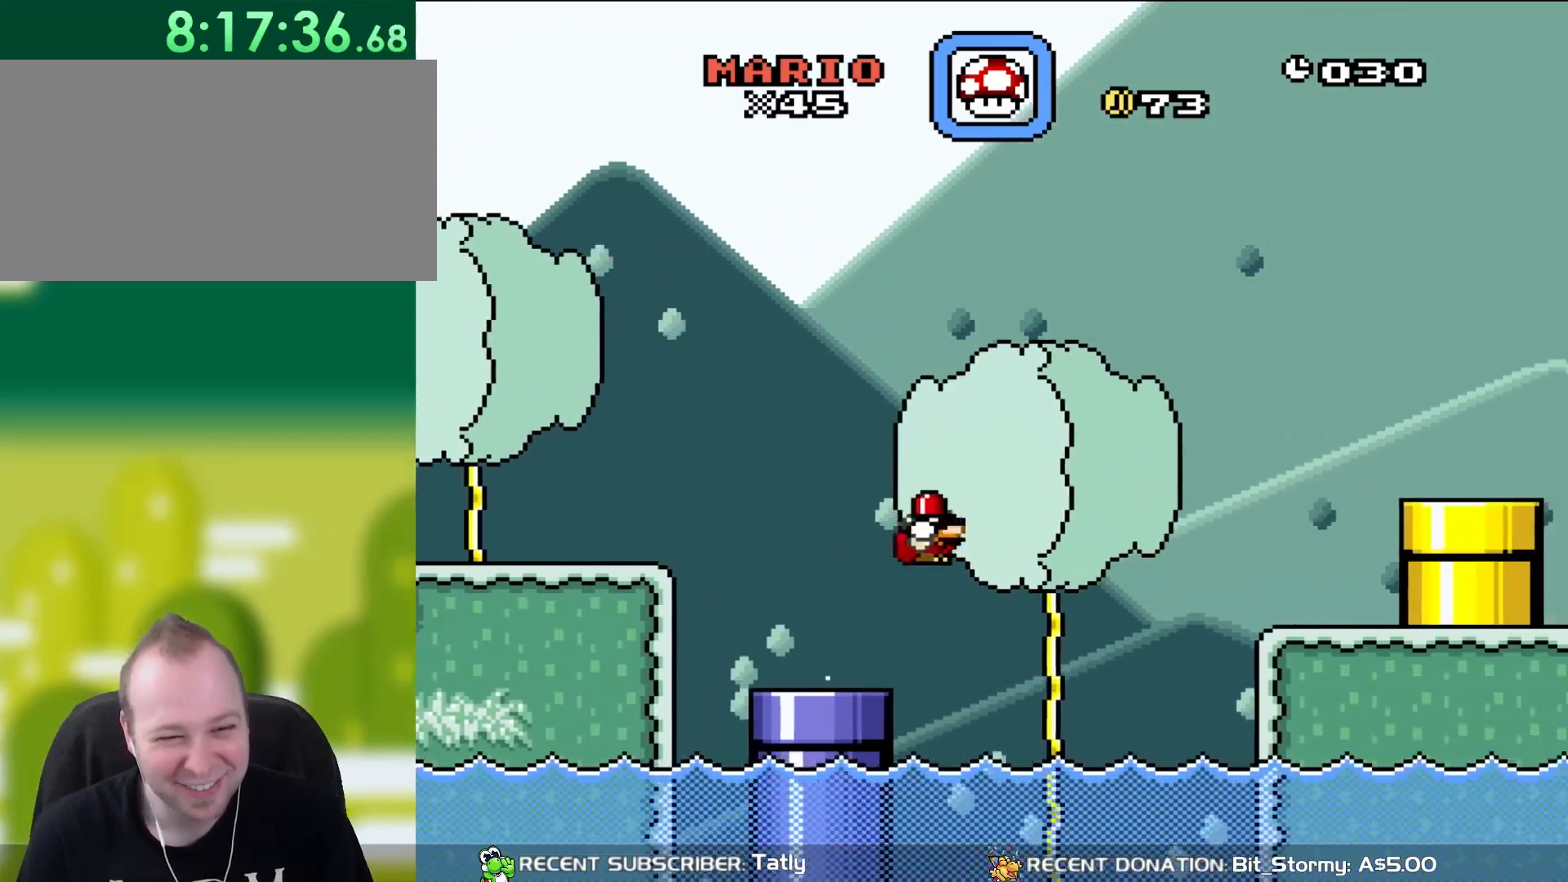
{"buttons": ["Y", "DPAD_RIGHT"], "events": [[17, "DPAD_DOWN", "up"], [17, "DPAD_RIGHT", "down"], [400, "B", "up"]]}
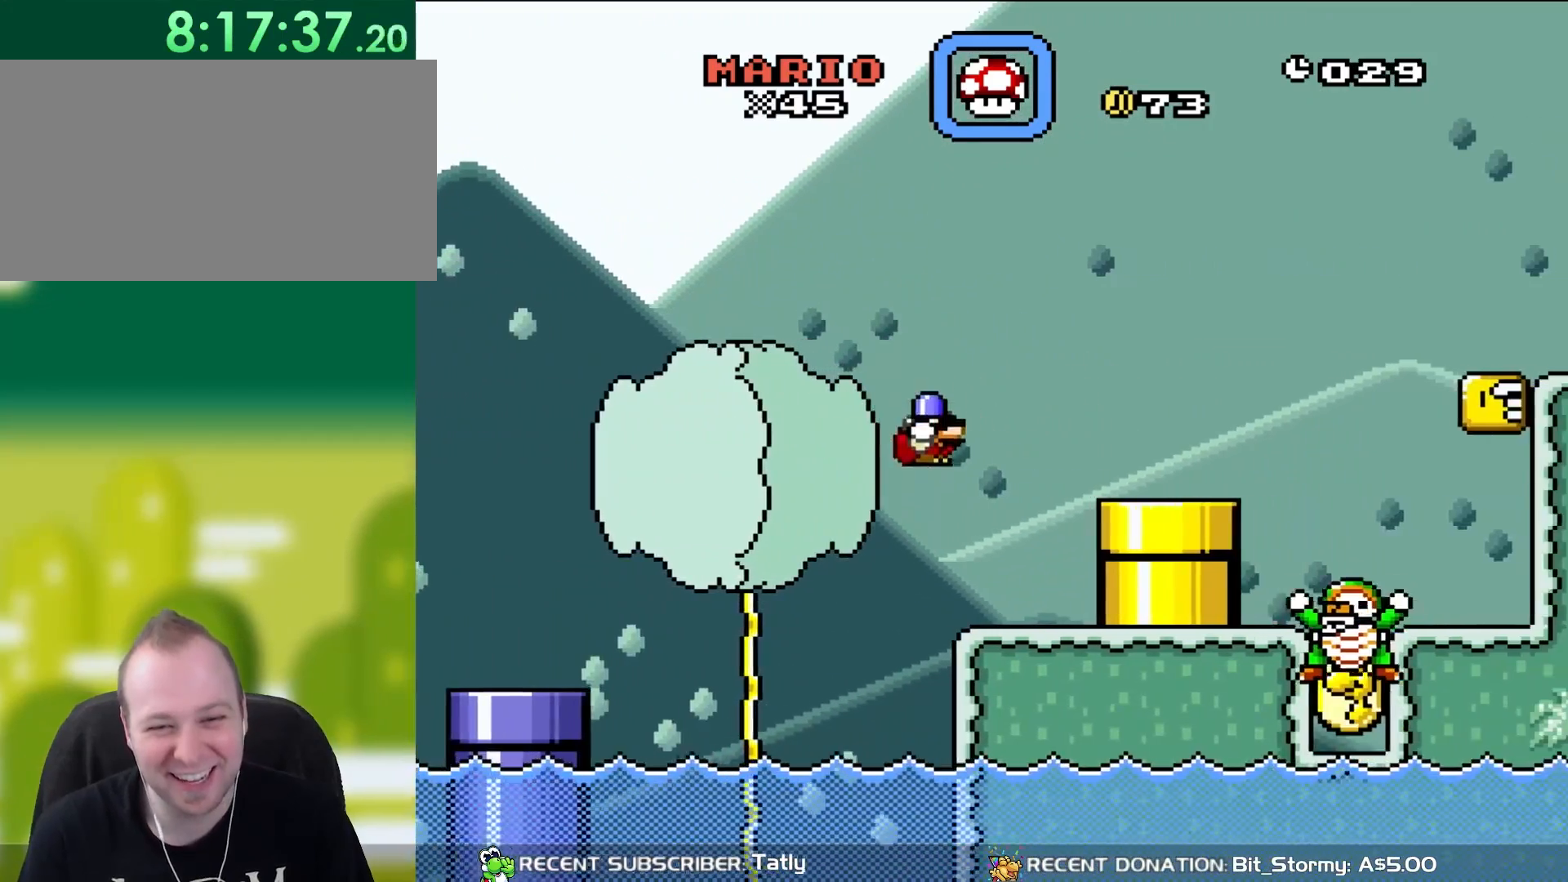
{"buttons": ["Y", "DPAD_RIGHT"], "events": [[250, "DPAD_LEFT", "down"], [250, "DPAD_RIGHT", "up"], [300, "B", "down"], [350, "DPAD_UP", "down"], [383, "DPAD_LEFT", "up"], [400, "DPAD_RIGHT", "down"], [400, "DPAD_UP", "up"], [450, "B", "up"]]}
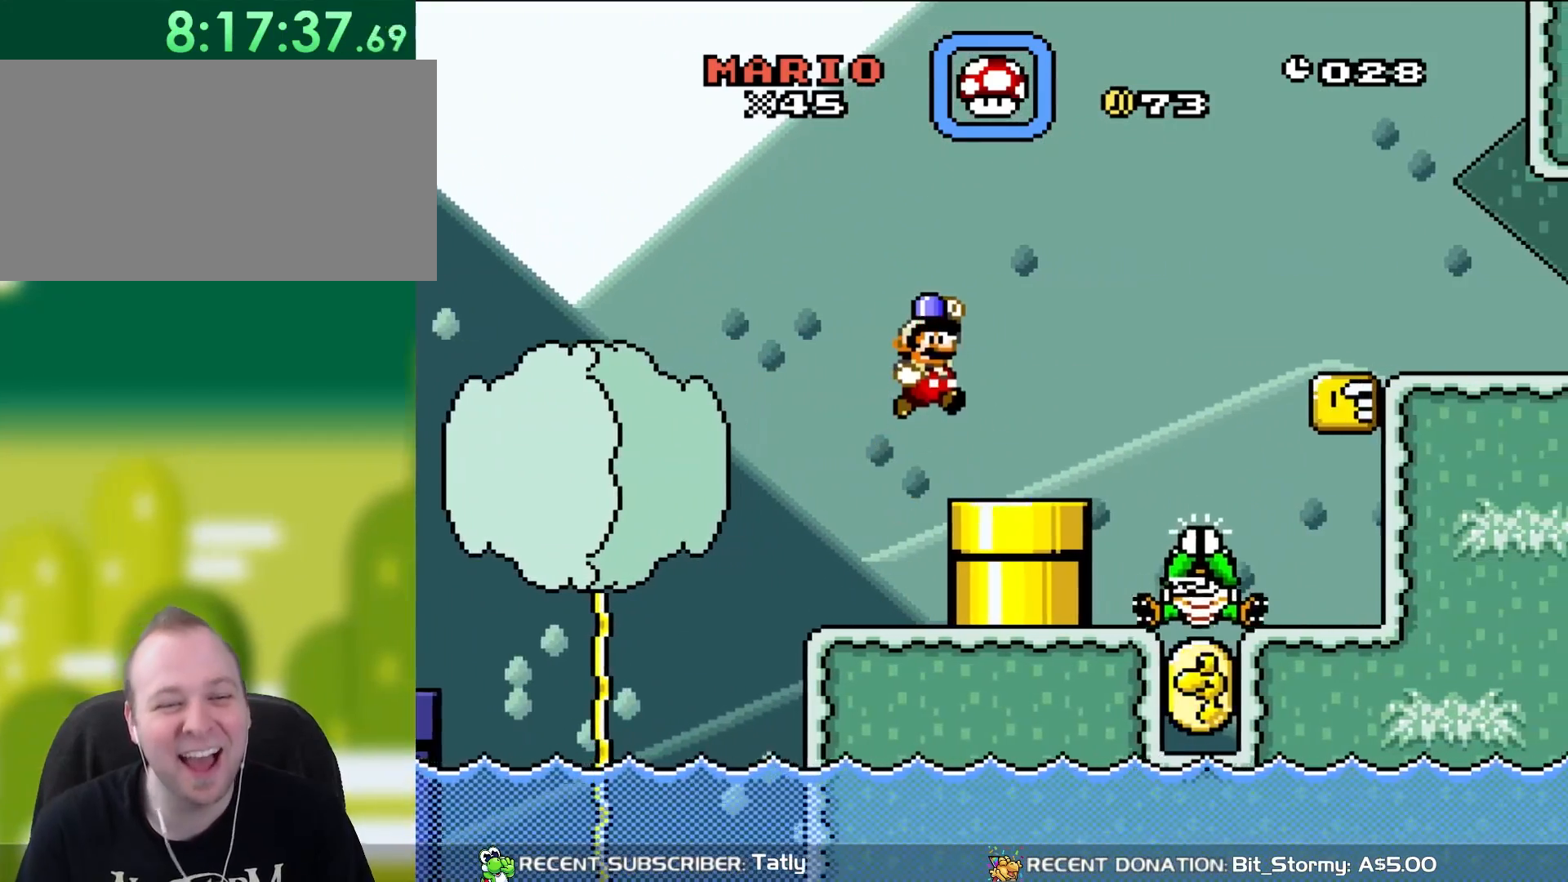
{"buttons": ["Y", "DPAD_DOWN"], "events": [[83, "DPAD_RIGHT", "up"], [283, "DPAD_DOWN", "down"]]}
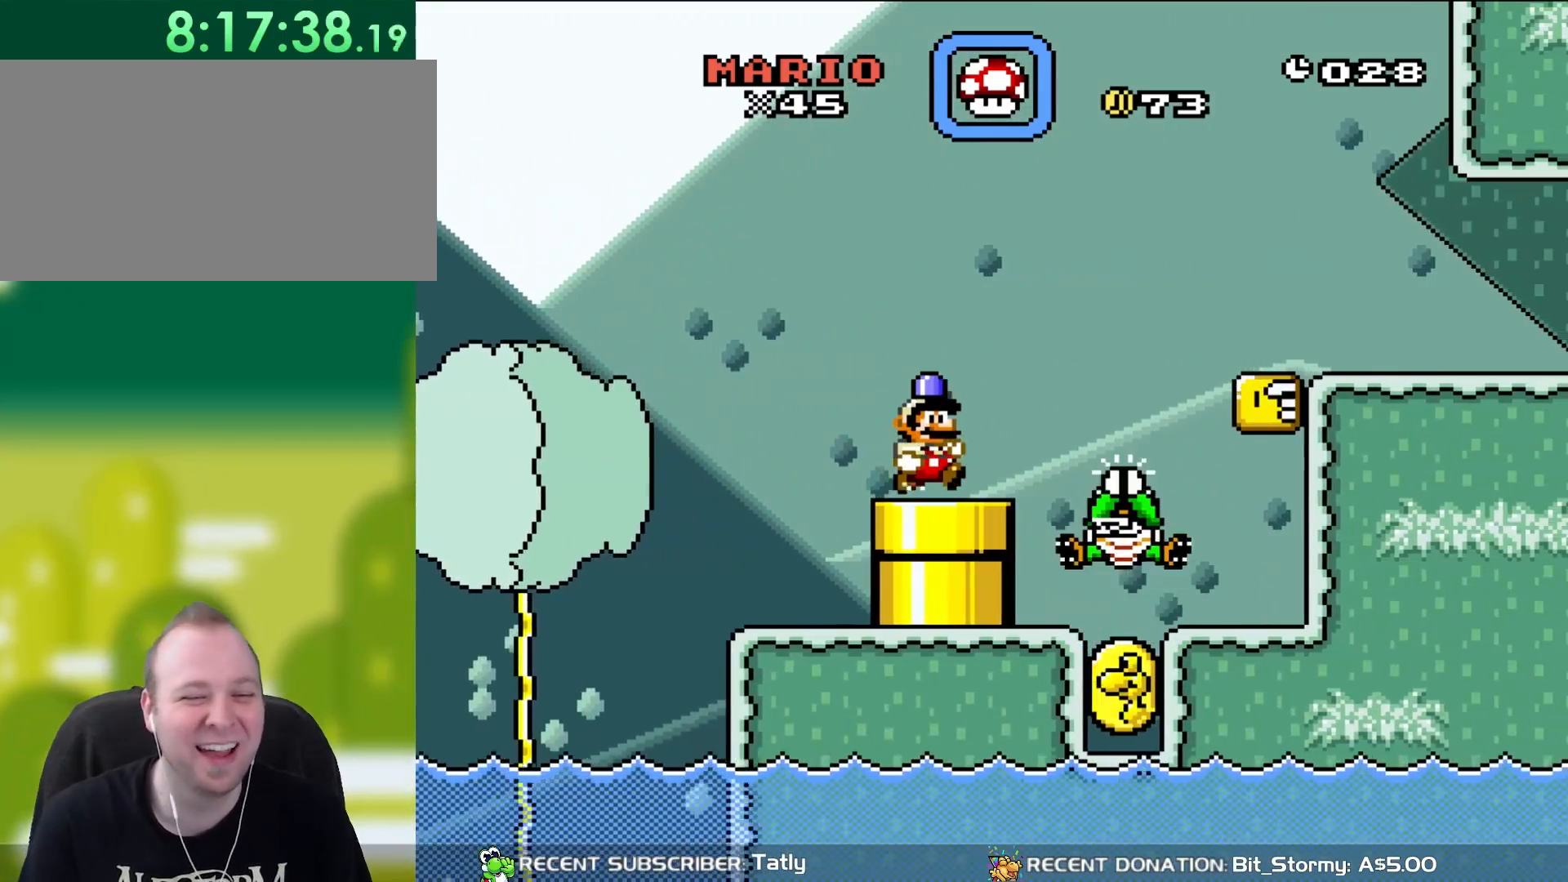
{"buttons": ["Y", "DPAD_RIGHT"], "events": [[17, "DPAD_DOWN", "up"], [100, "DPAD_RIGHT", "down"], [217, "B", "down"], [317, "B", "up"]]}
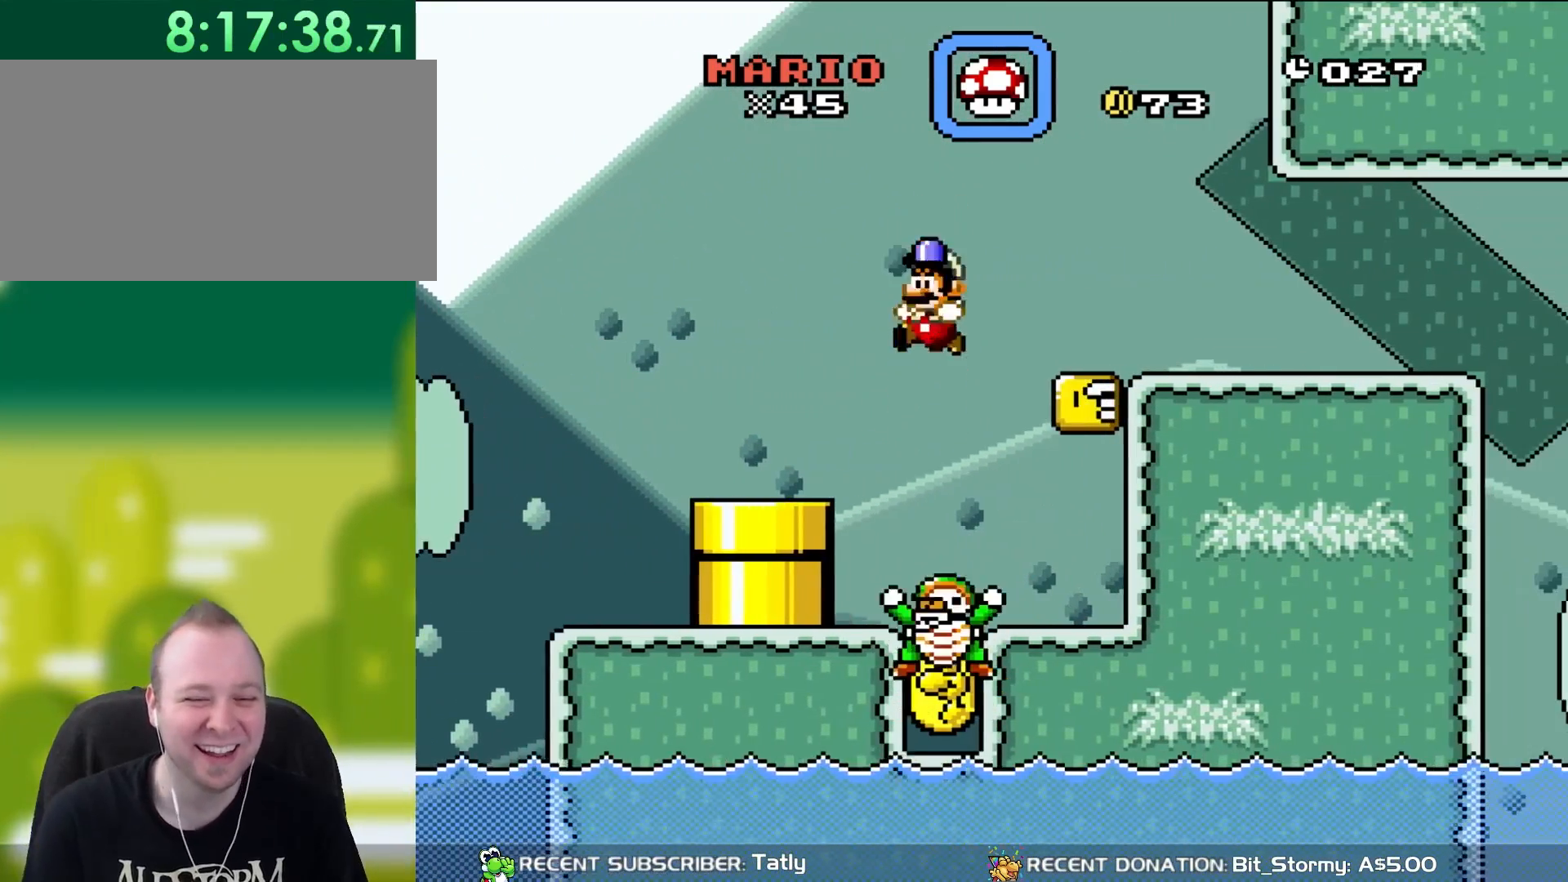
{"buttons": ["Y"], "events": [[17, "DPAD_RIGHT", "up"], [83, "DPAD_LEFT", "down"], [100, "DPAD_UP", "down"], [183, "B", "down"], [217, "DPAD_UP", "up"], [283, "DPAD_LEFT", "up"], [367, "B", "up"]]}
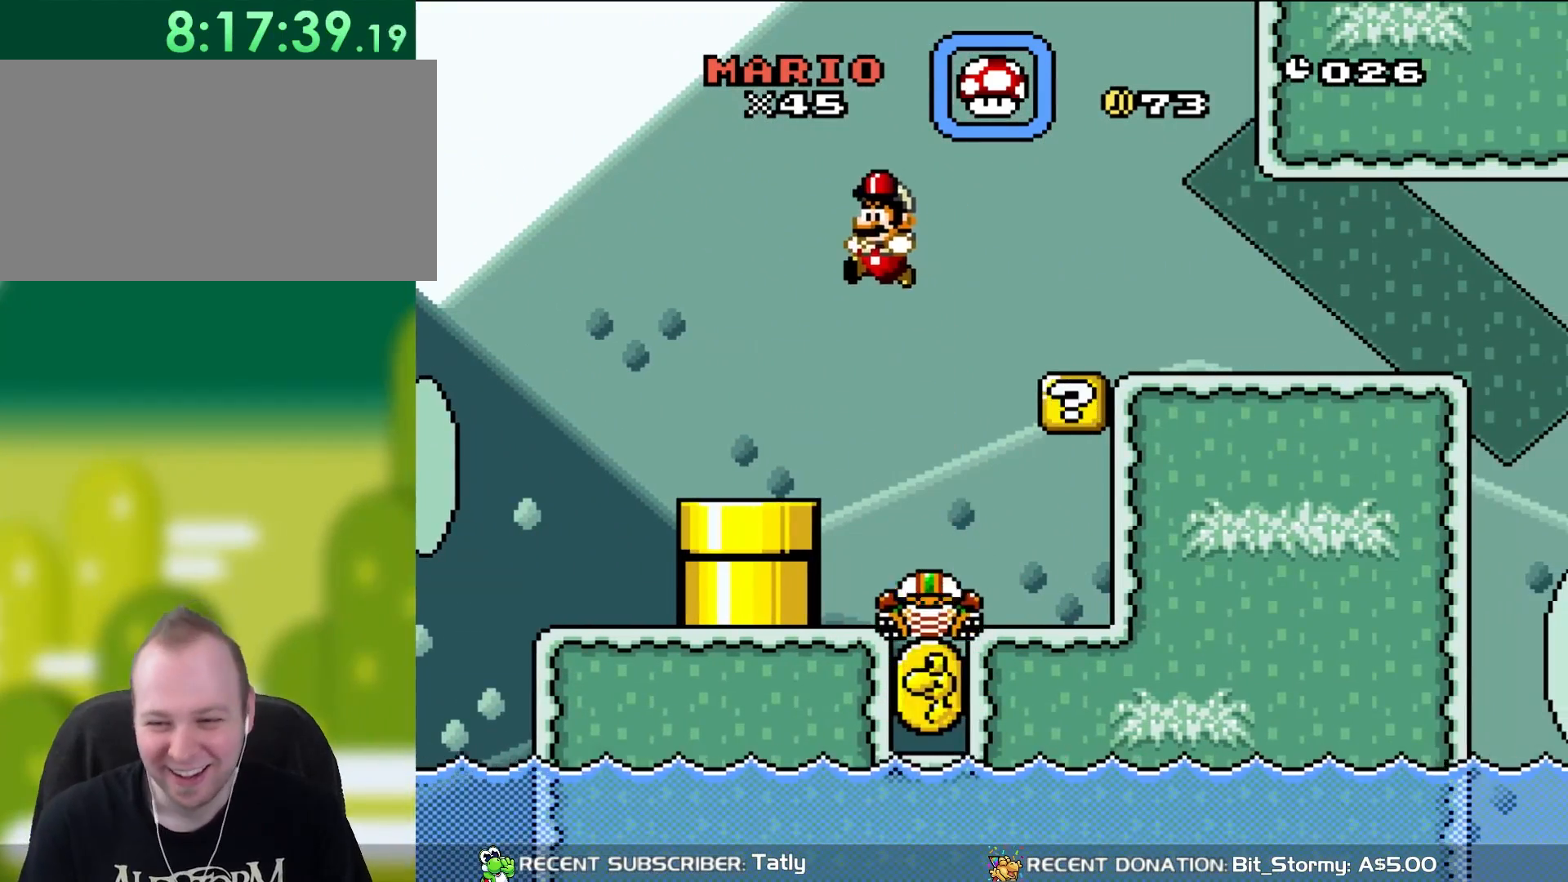
{"buttons": ["Y", "DPAD_RIGHT"], "events": [[83, "DPAD_LEFT", "down"], [133, "DPAD_LEFT", "up"], [233, "DPAD_RIGHT", "down"]]}
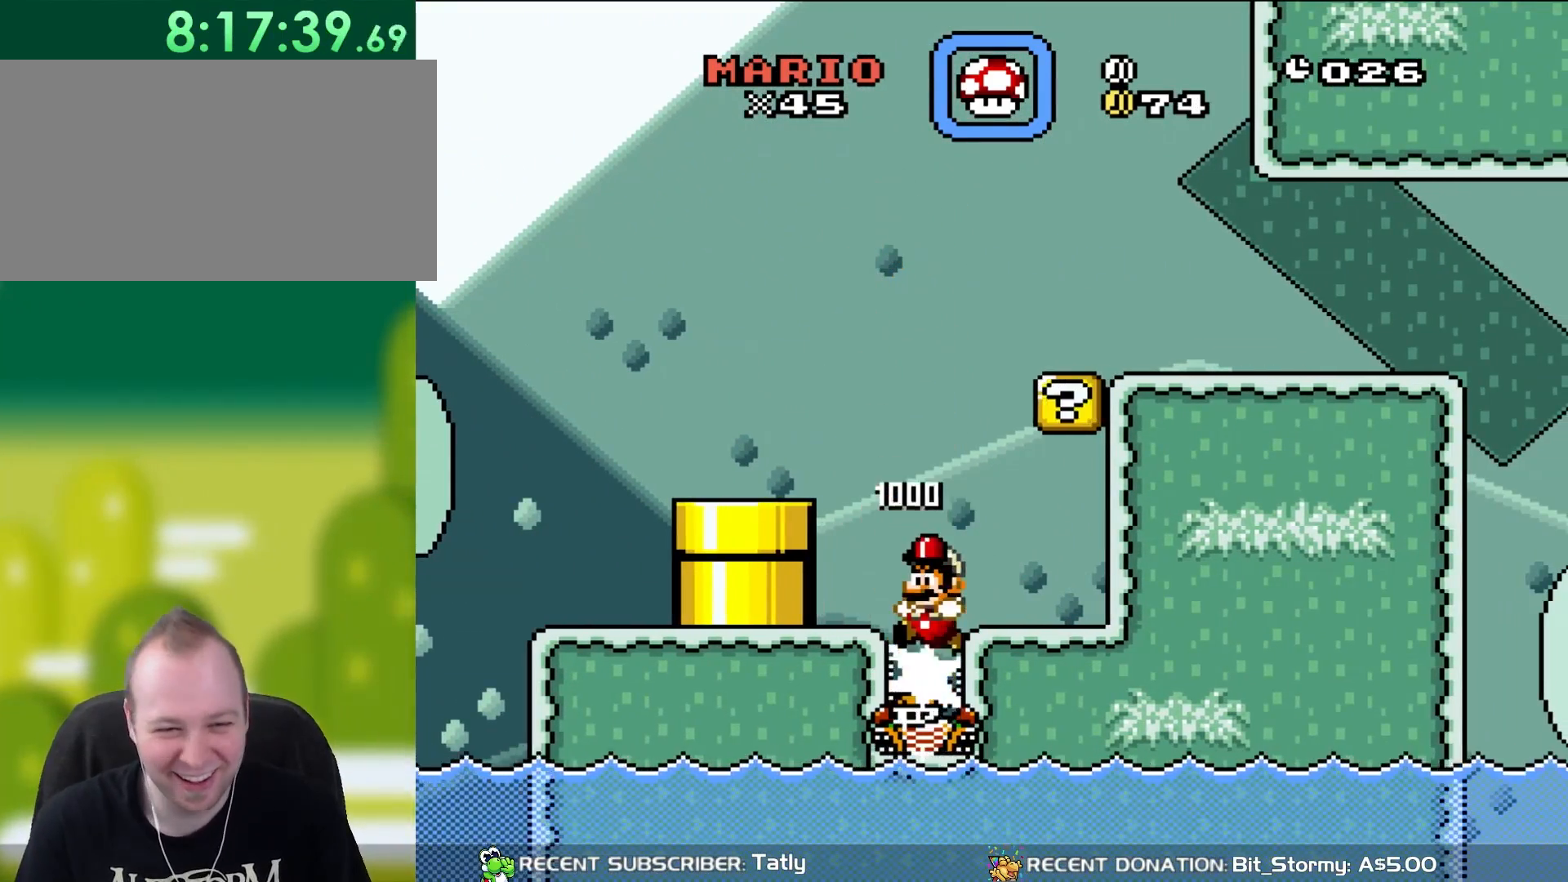
{"buttons": ["Y"], "events": [[17, "DPAD_RIGHT", "up"], [50, "DPAD_LEFT", "down"], [183, "DPAD_LEFT", "up"]]}
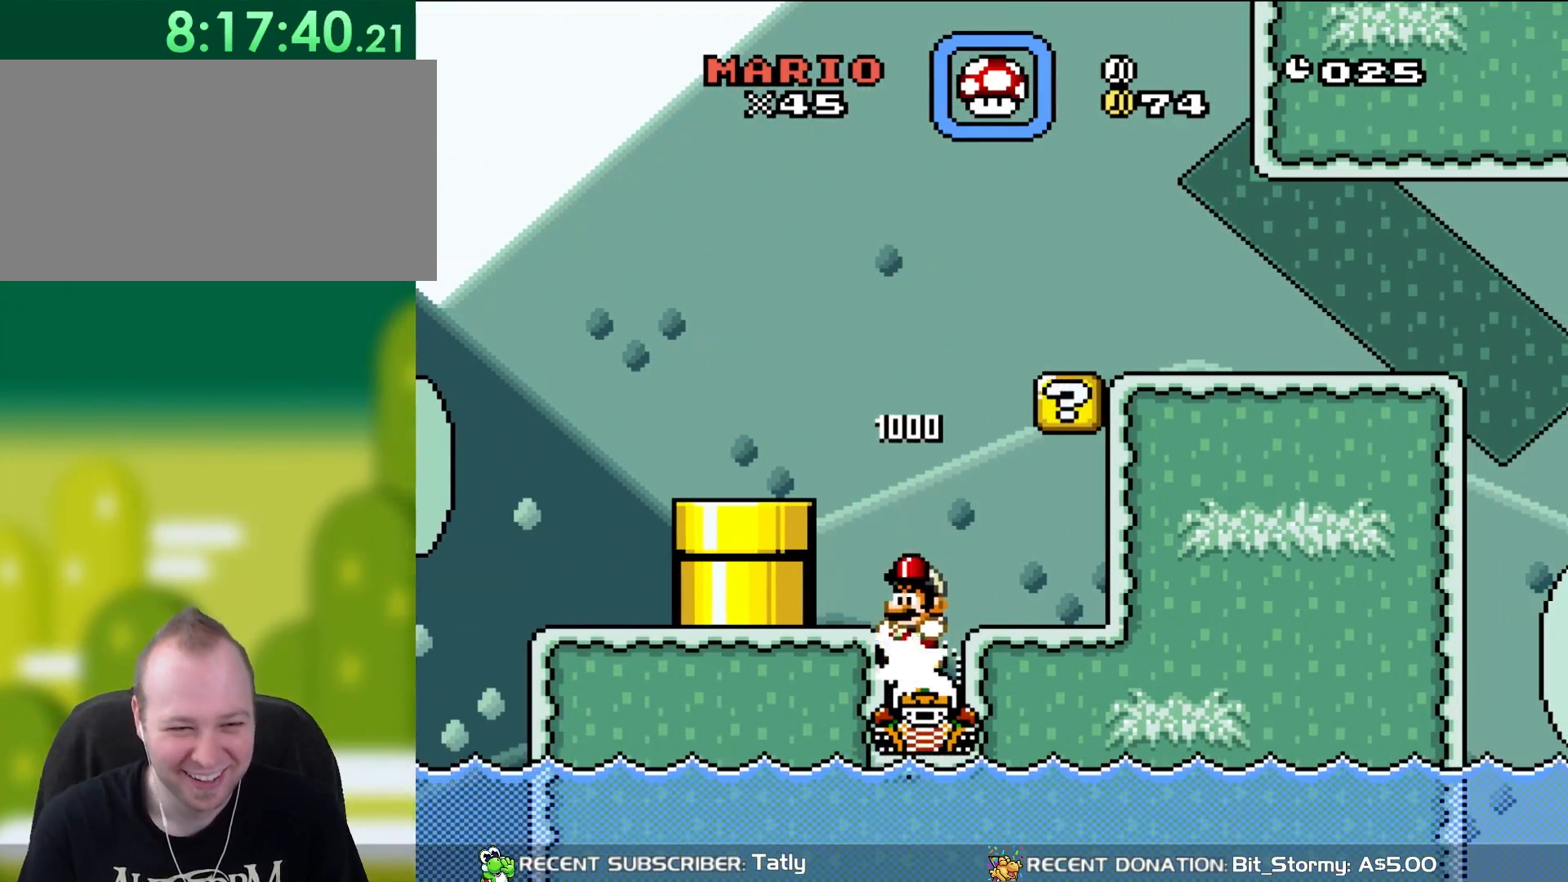
{"buttons": ["Y"], "events": []}
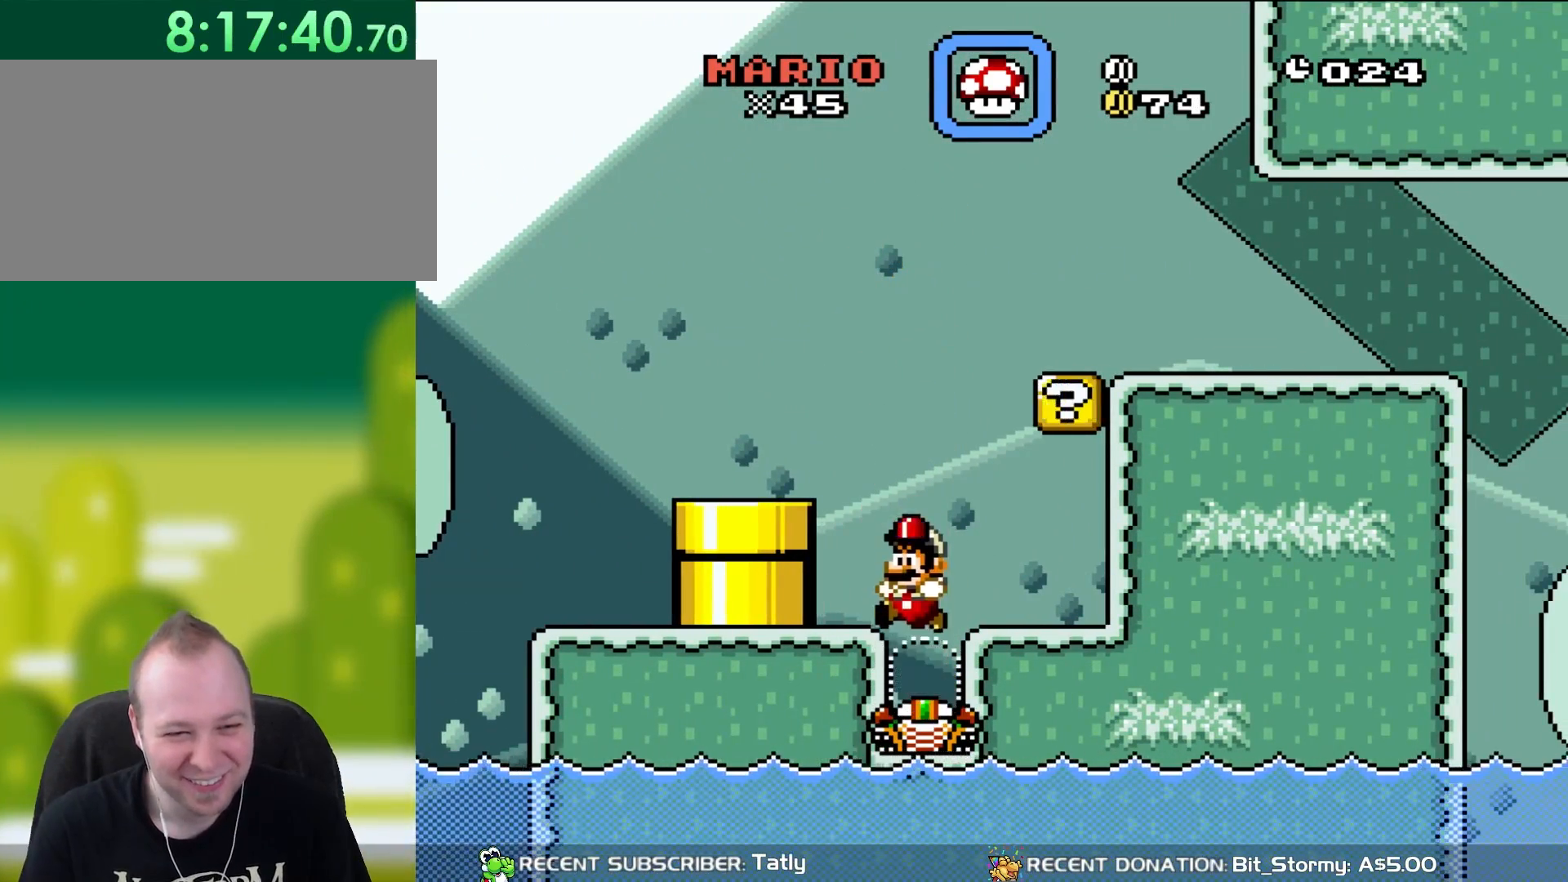
{"buttons": ["Y"], "events": []}
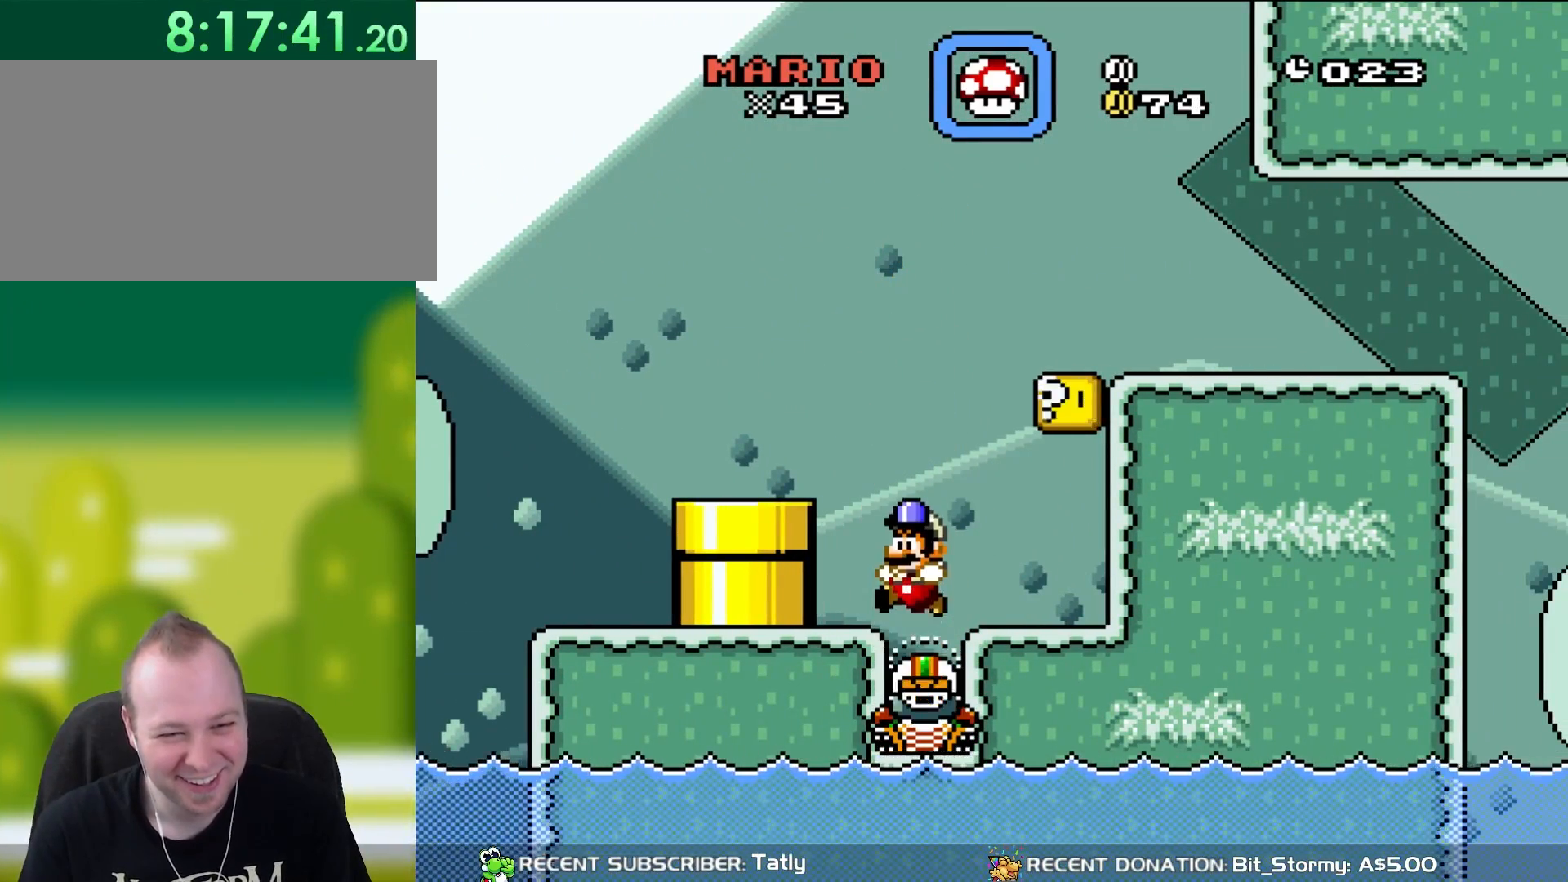
{"buttons": ["Y"], "events": []}
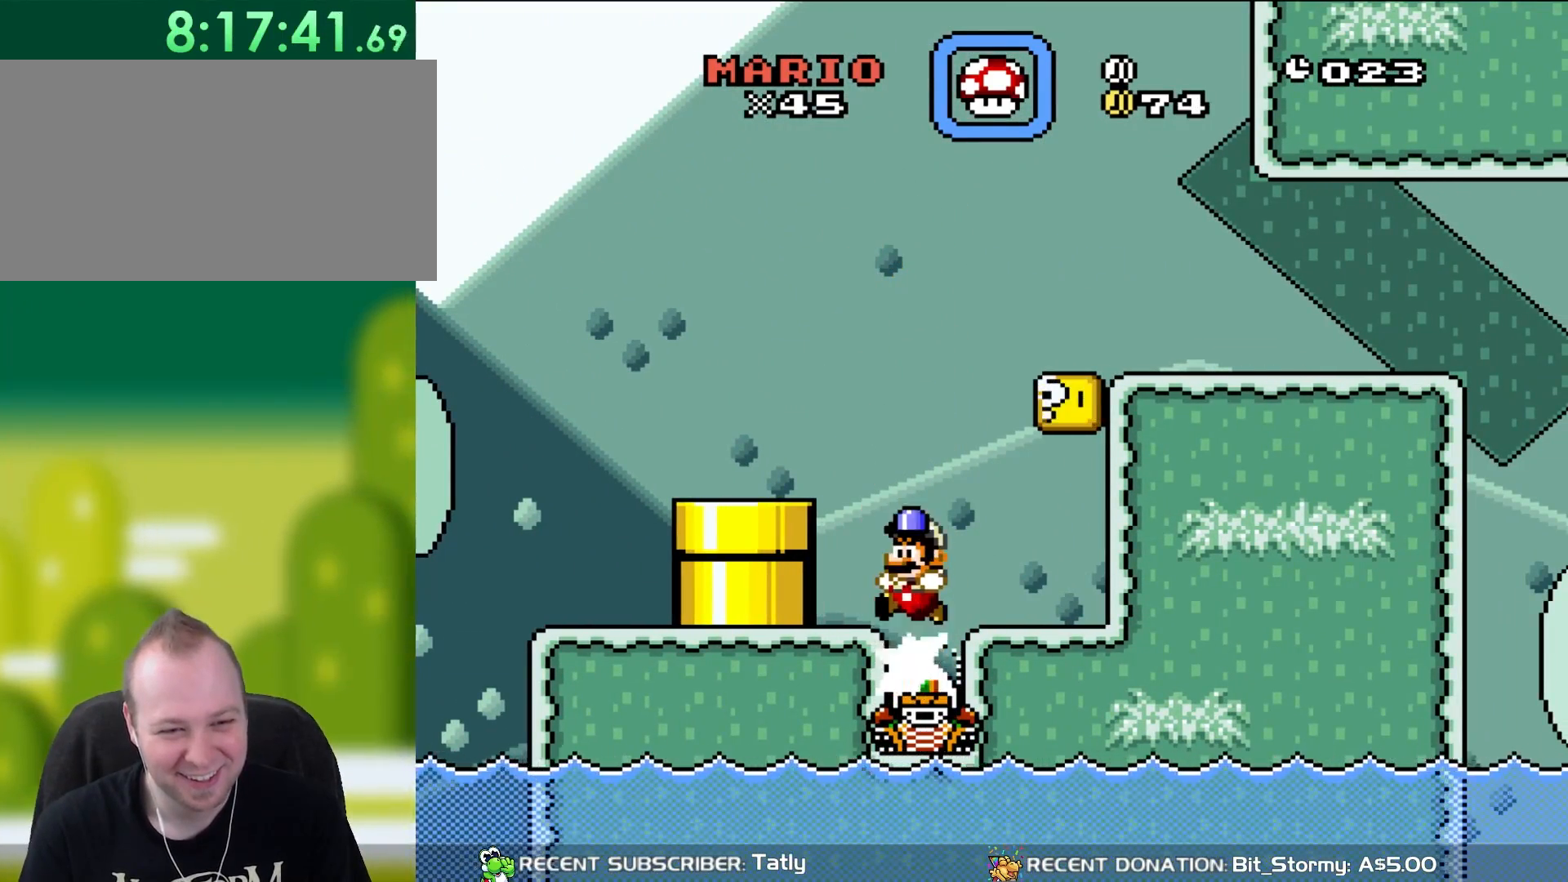
{"buttons": ["Y"], "events": []}
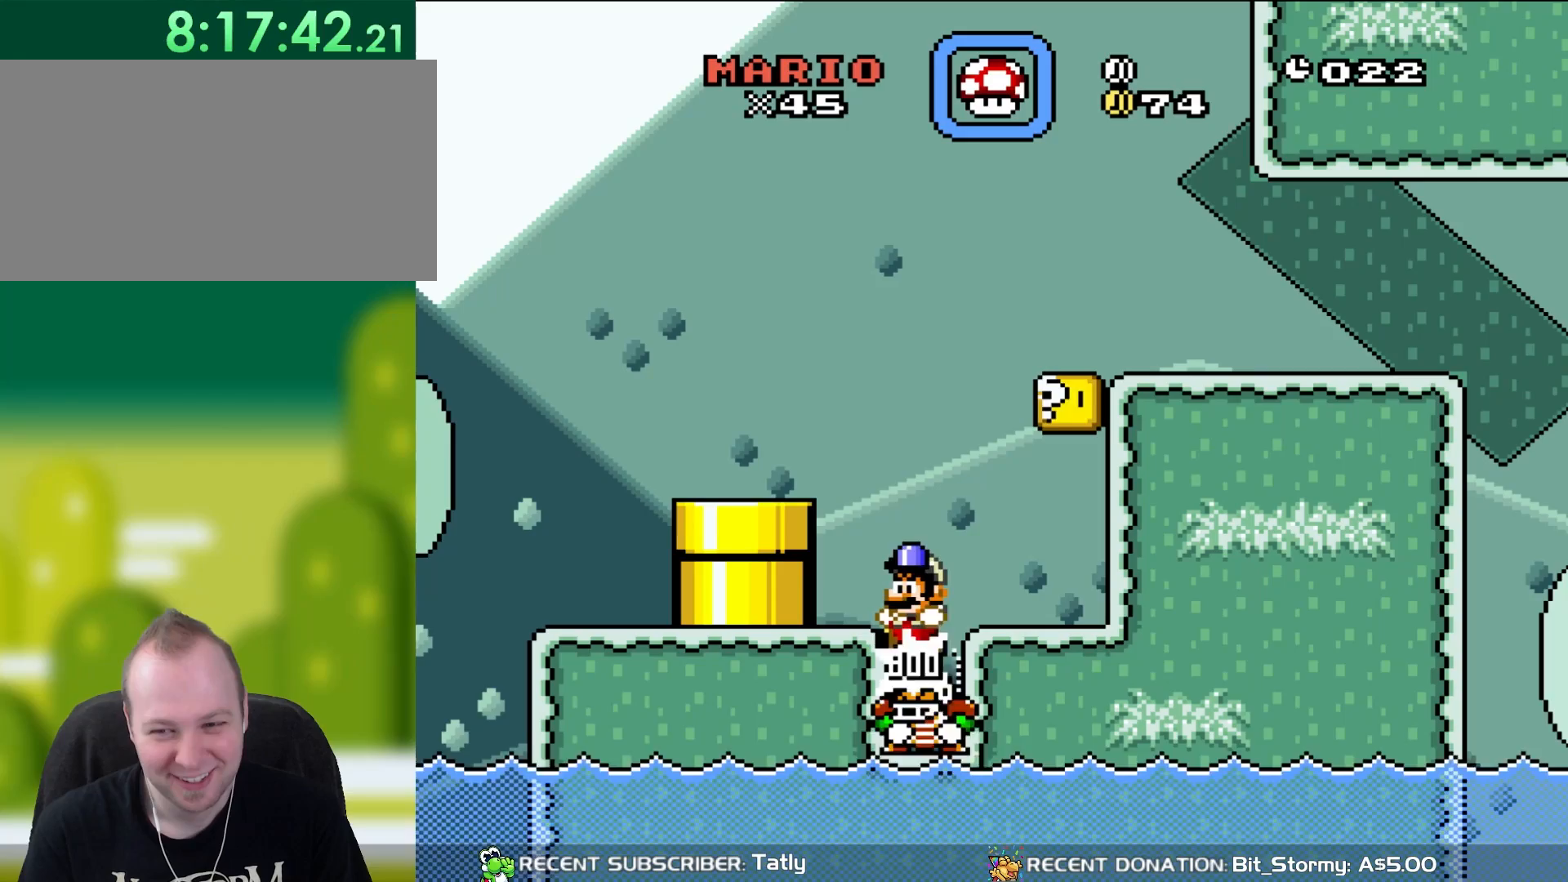
{"buttons": ["B", "Y", "DPAD_RIGHT"], "events": [[483, "B", "down"], [483, "DPAD_RIGHT", "down"]]}
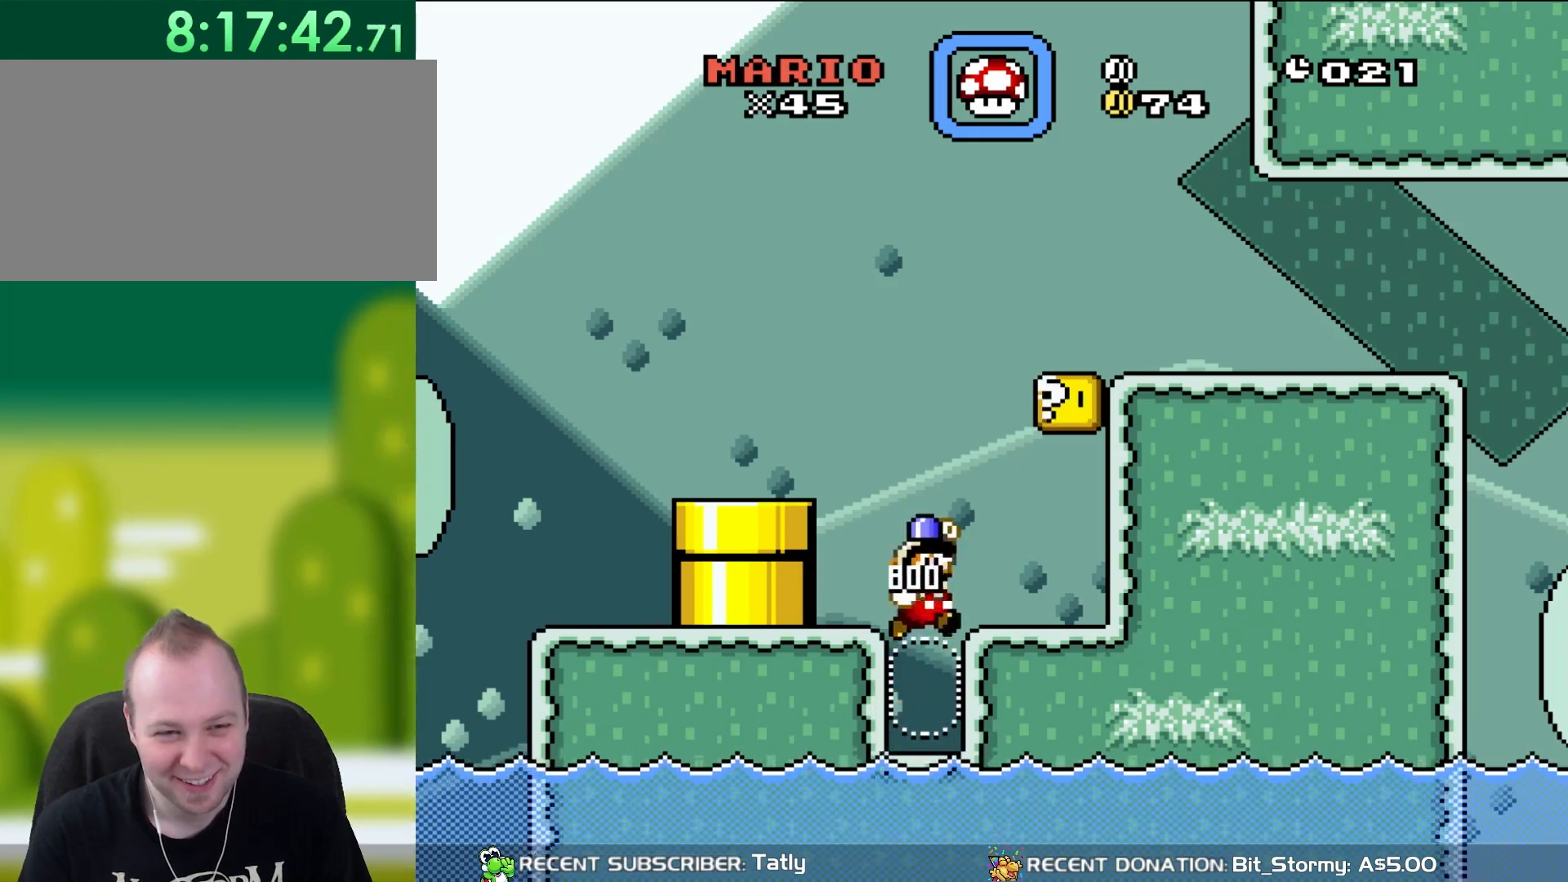
{"buttons": ["B", "Y"], "events": [[117, "B", "up"], [450, "B", "down"], [483, "DPAD_RIGHT", "up"]]}
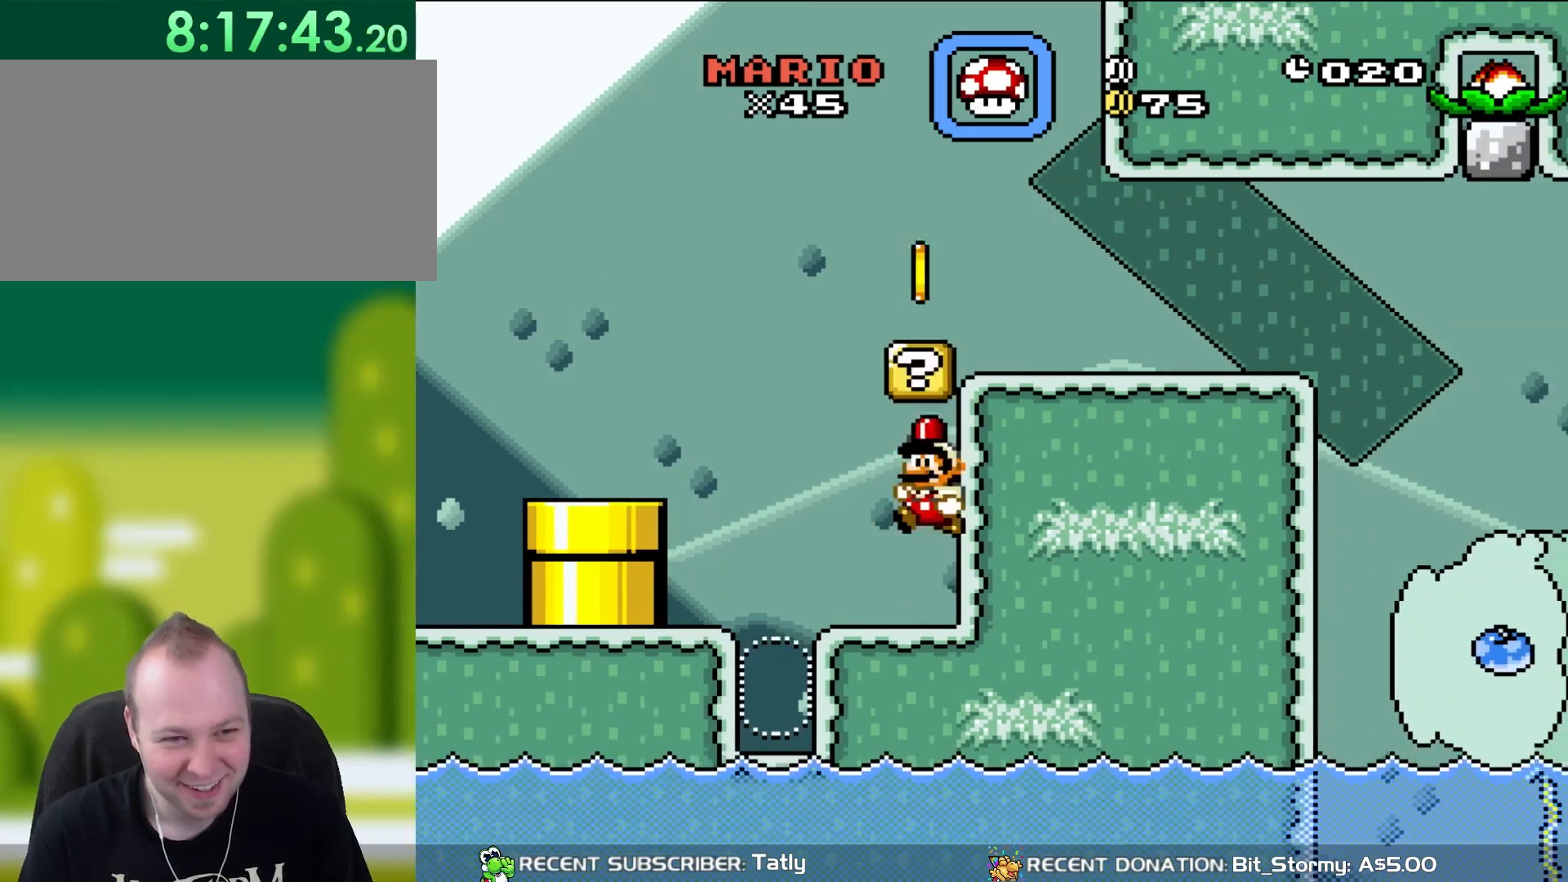
{"buttons": ["B", "Y", "DPAD_RIGHT"], "events": [[83, "B", "up"], [100, "DPAD_LEFT", "down"], [350, "B", "down"], [350, "DPAD_LEFT", "up"], [417, "DPAD_RIGHT", "down"]]}
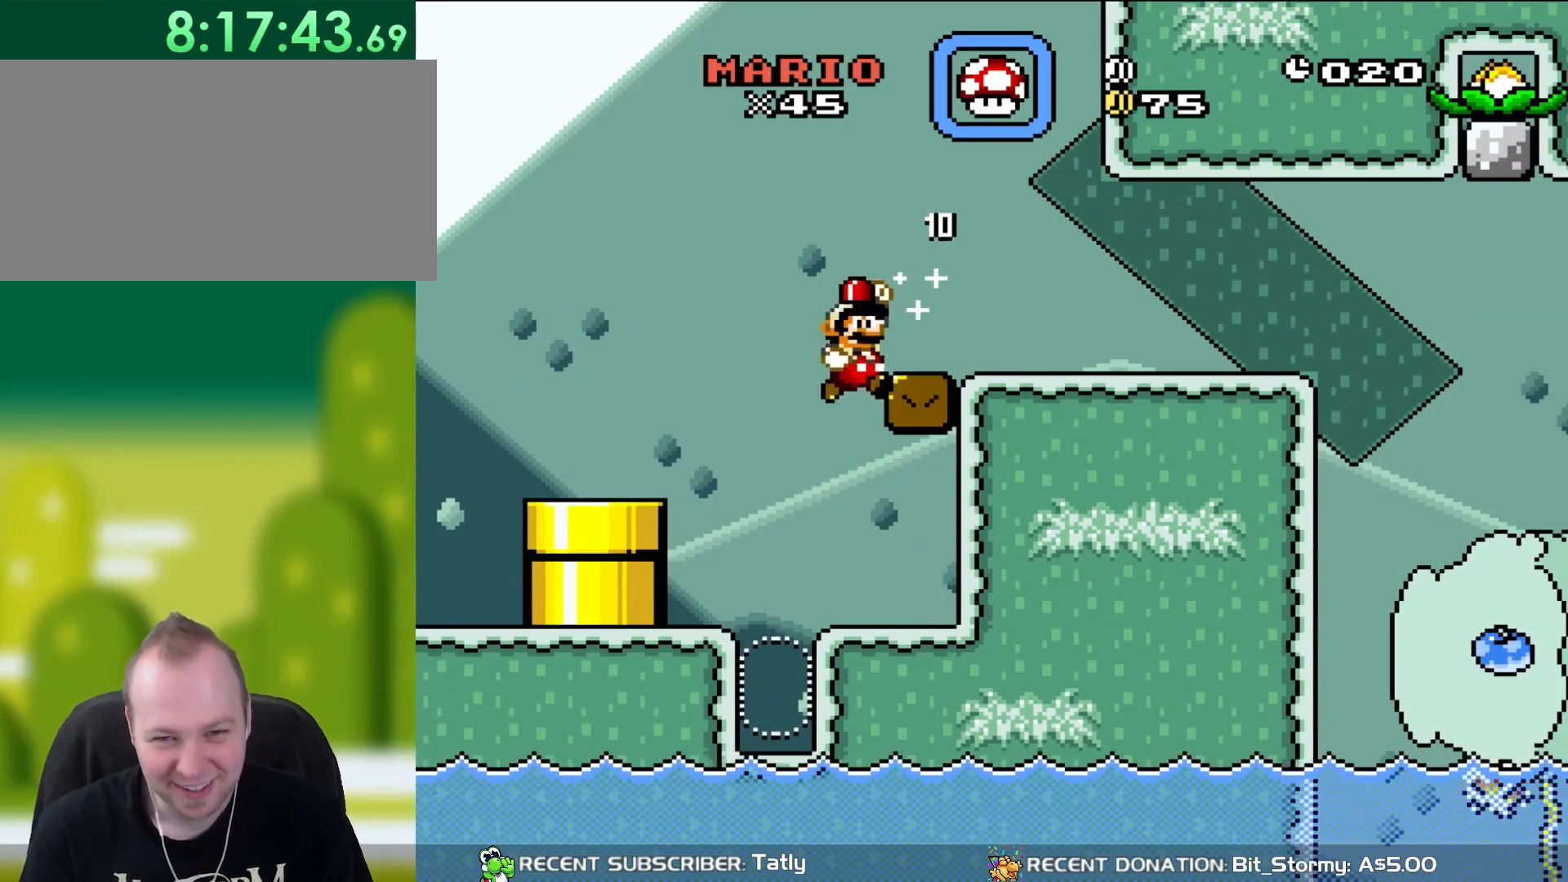
{"buttons": ["Y", "DPAD_RIGHT"], "events": [[183, "B", "up"]]}
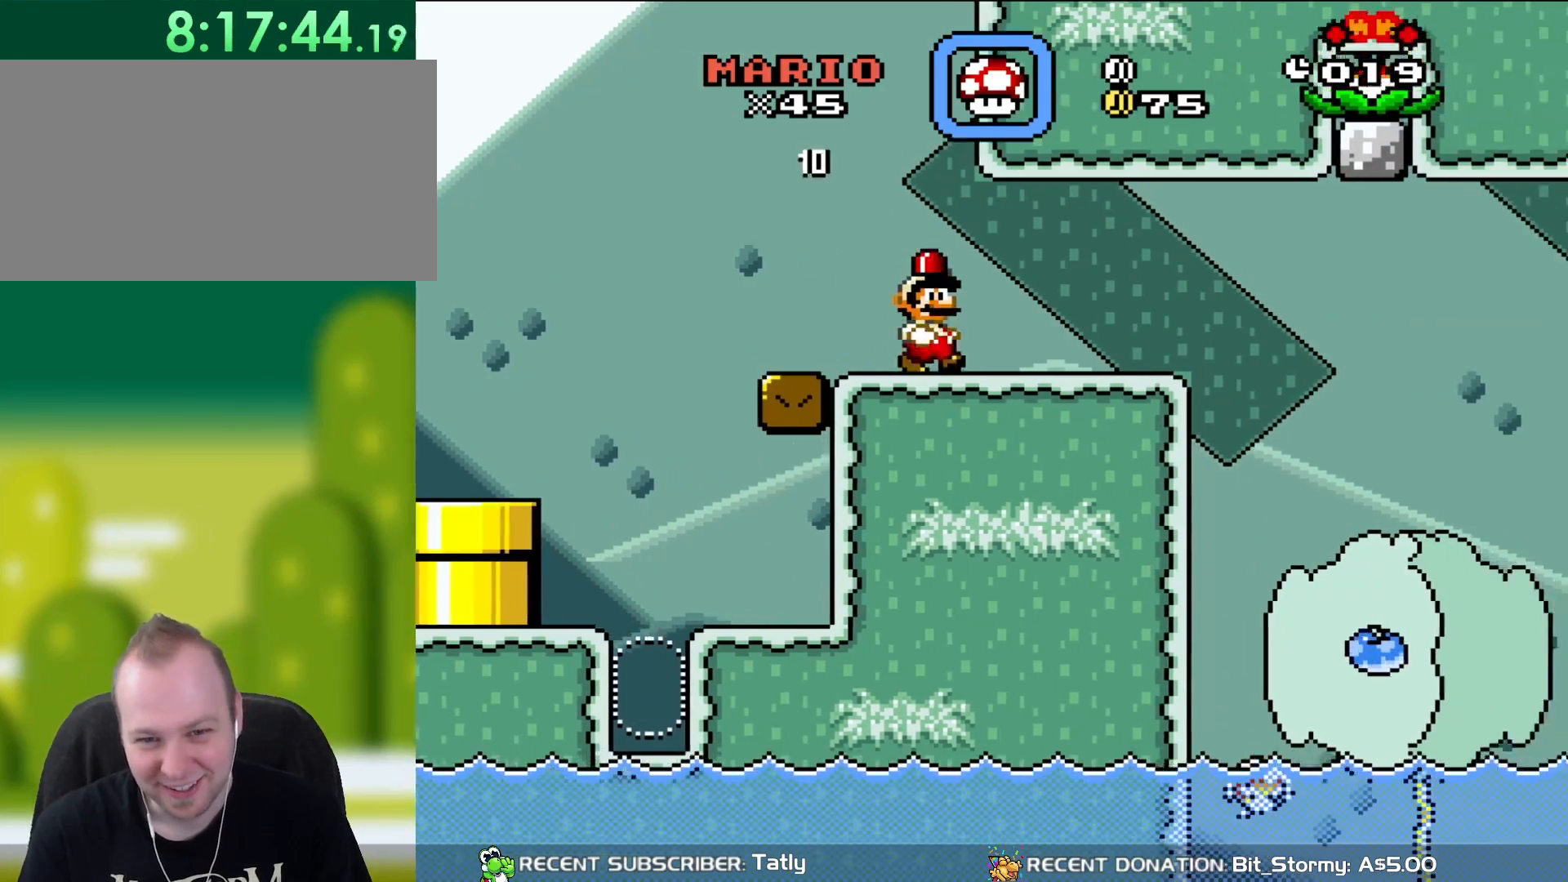
{"buttons": ["Y", "DPAD_RIGHT"], "events": []}
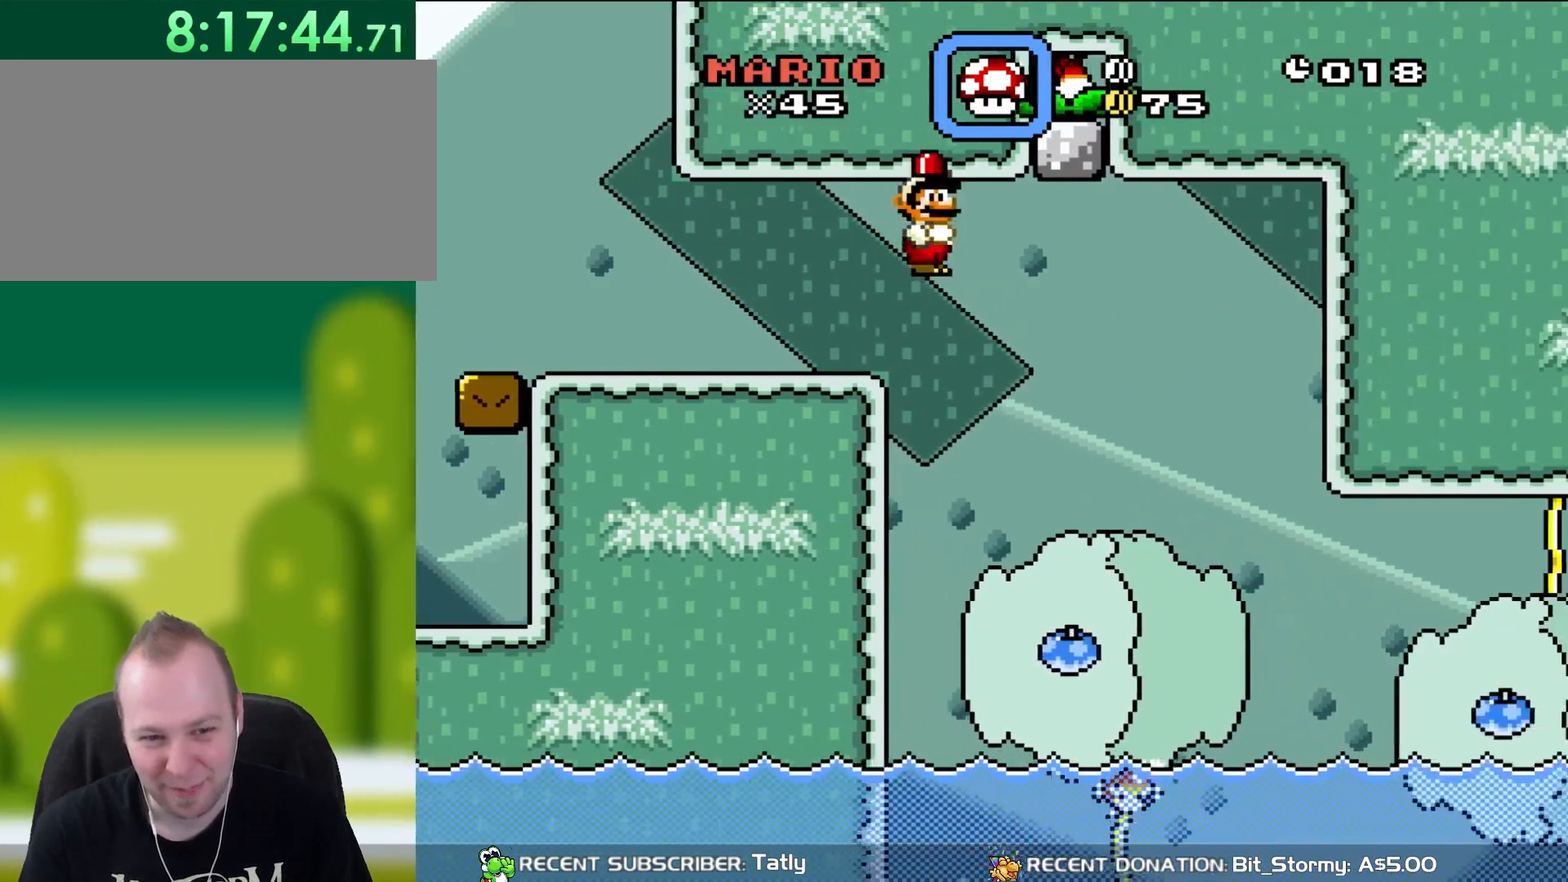
{"buttons": ["Y", "DPAD_UP"], "events": [[17, "B", "down"], [167, "DPAD_LEFT", "down"], [167, "DPAD_RIGHT", "up"], [167, "DPAD_UP", "down"], [250, "DPAD_UP", "up"], [350, "B", "up"], [350, "DPAD_UP", "down"], [450, "DPAD_LEFT", "up"]]}
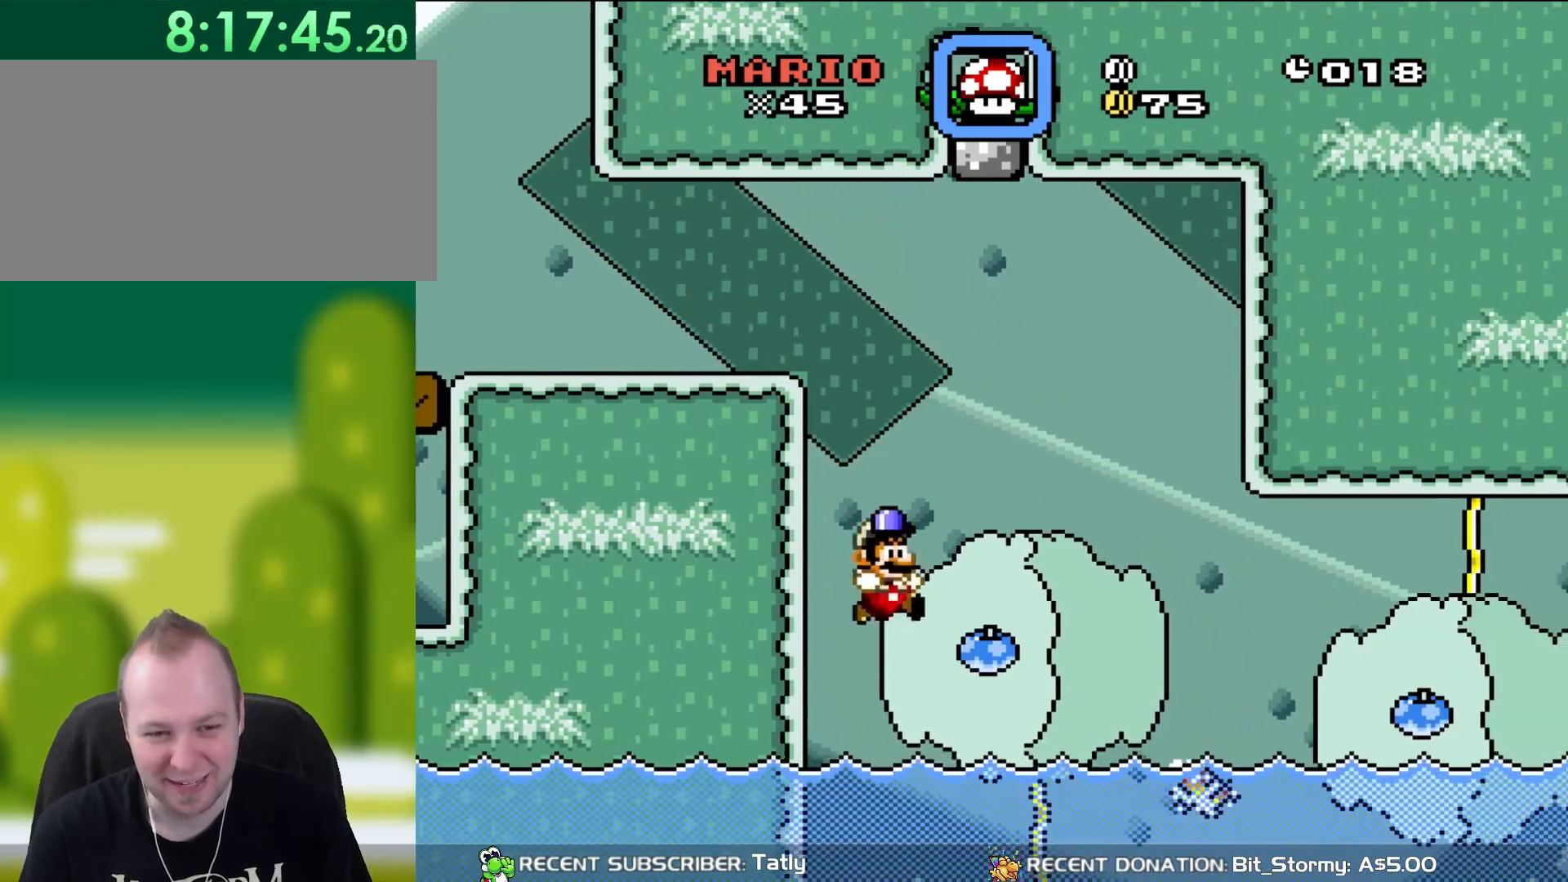
{"buttons": ["B", "Y", "DPAD_UP", "DPAD_RIGHT"], "events": [[17, "DPAD_UP", "up"], [50, "DPAD_RIGHT", "down"], [133, "DPAD_UP", "down"], [350, "B", "down"]]}
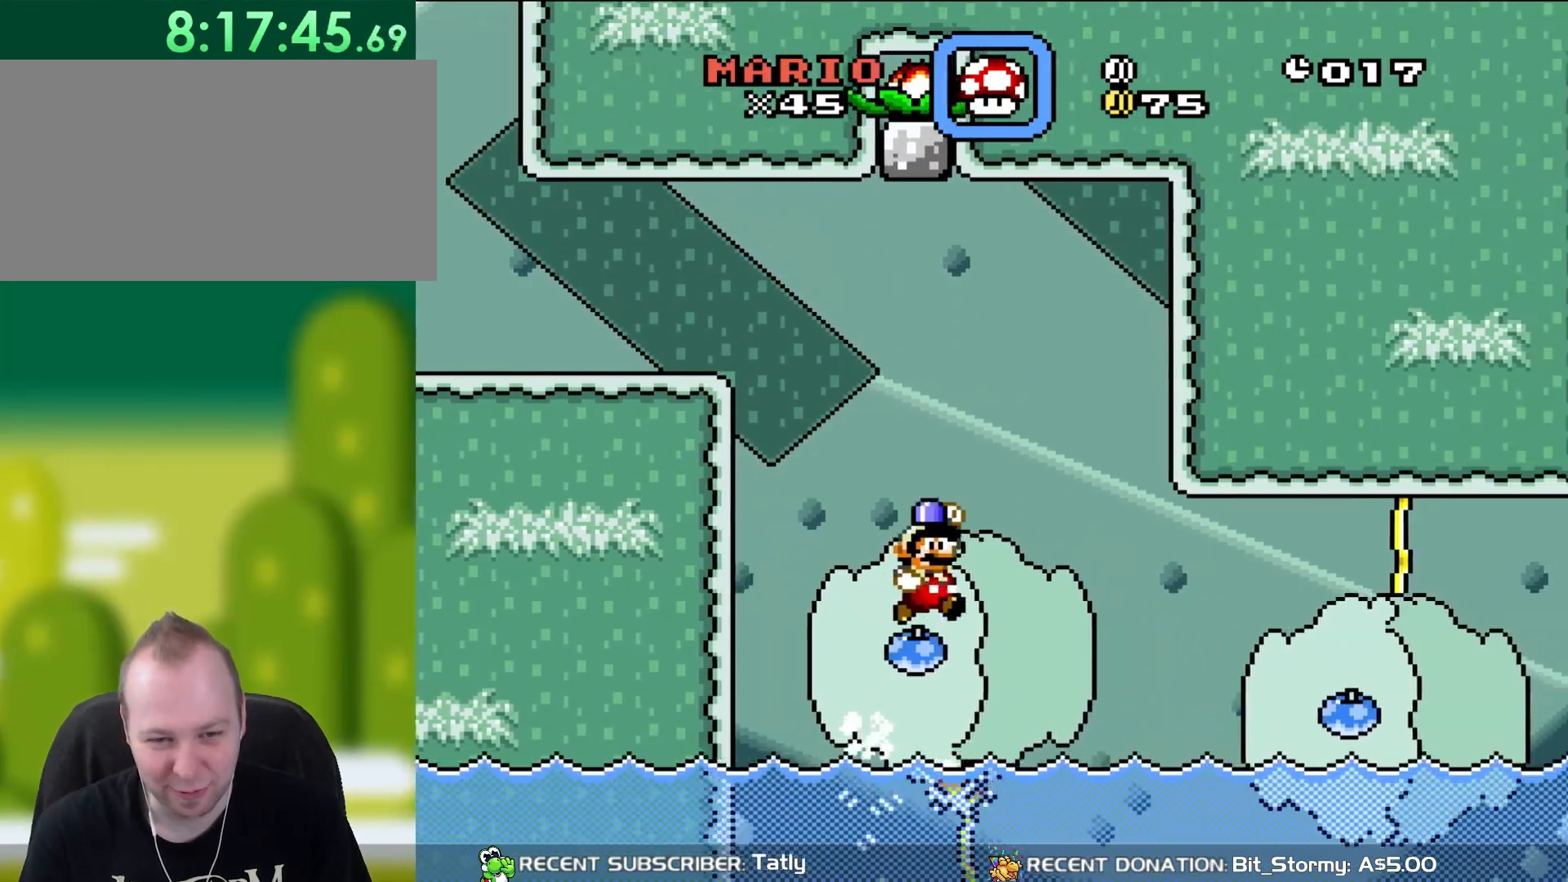
{"buttons": ["Y", "DPAD_RIGHT"], "events": [[100, "B", "up"], [133, "DPAD_UP", "up"], [283, "B", "down"], [417, "B", "up"]]}
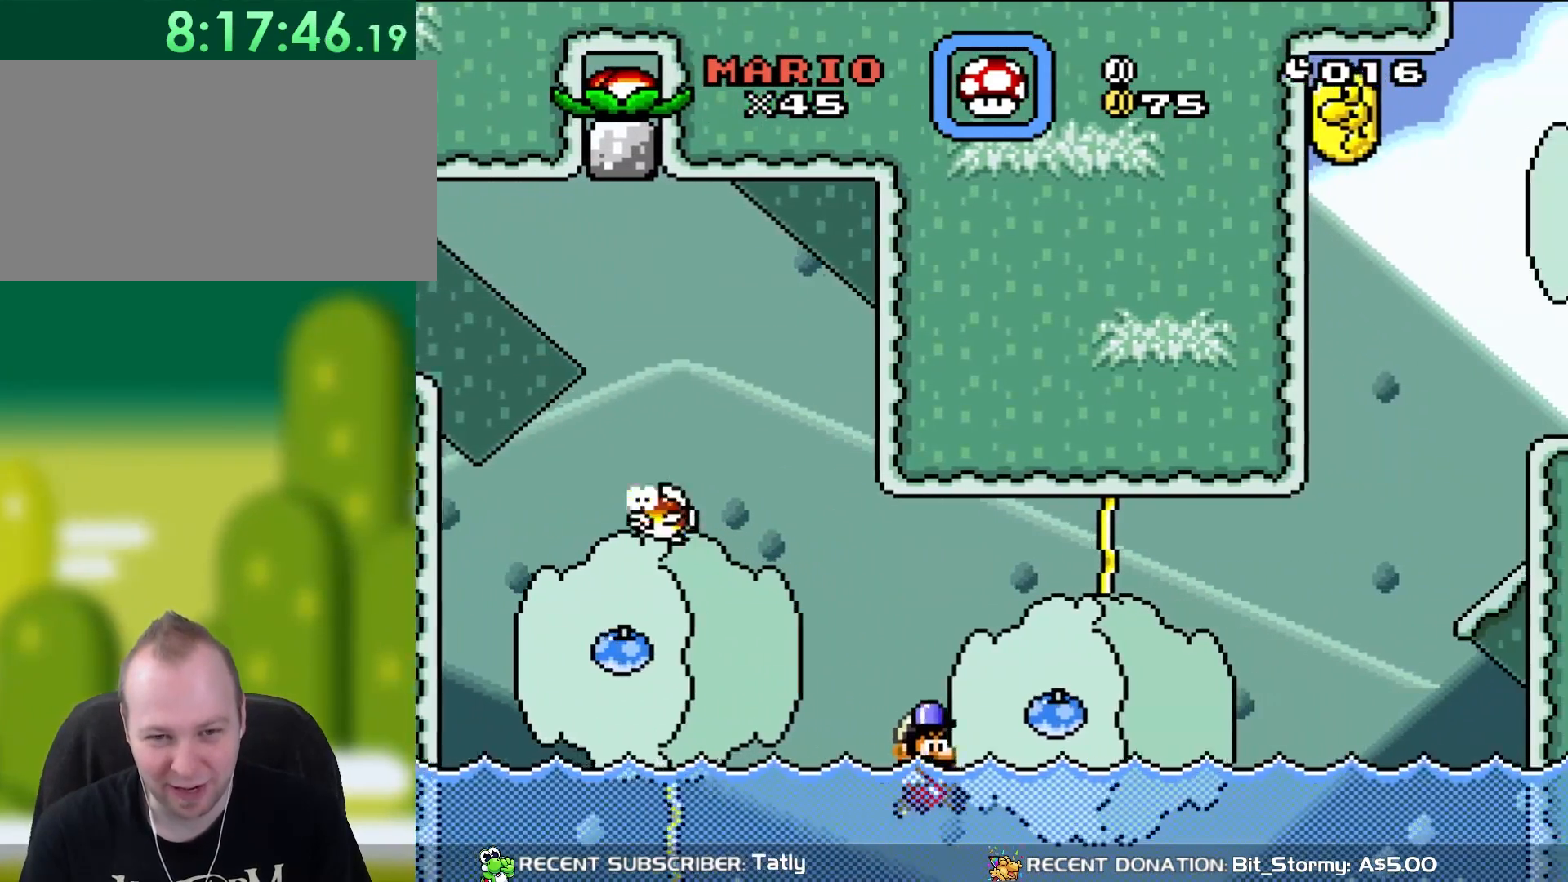
{"buttons": ["B", "Y", "DPAD_UP", "DPAD_RIGHT"], "events": [[100, "DPAD_UP", "down"], [183, "B", "down"]]}
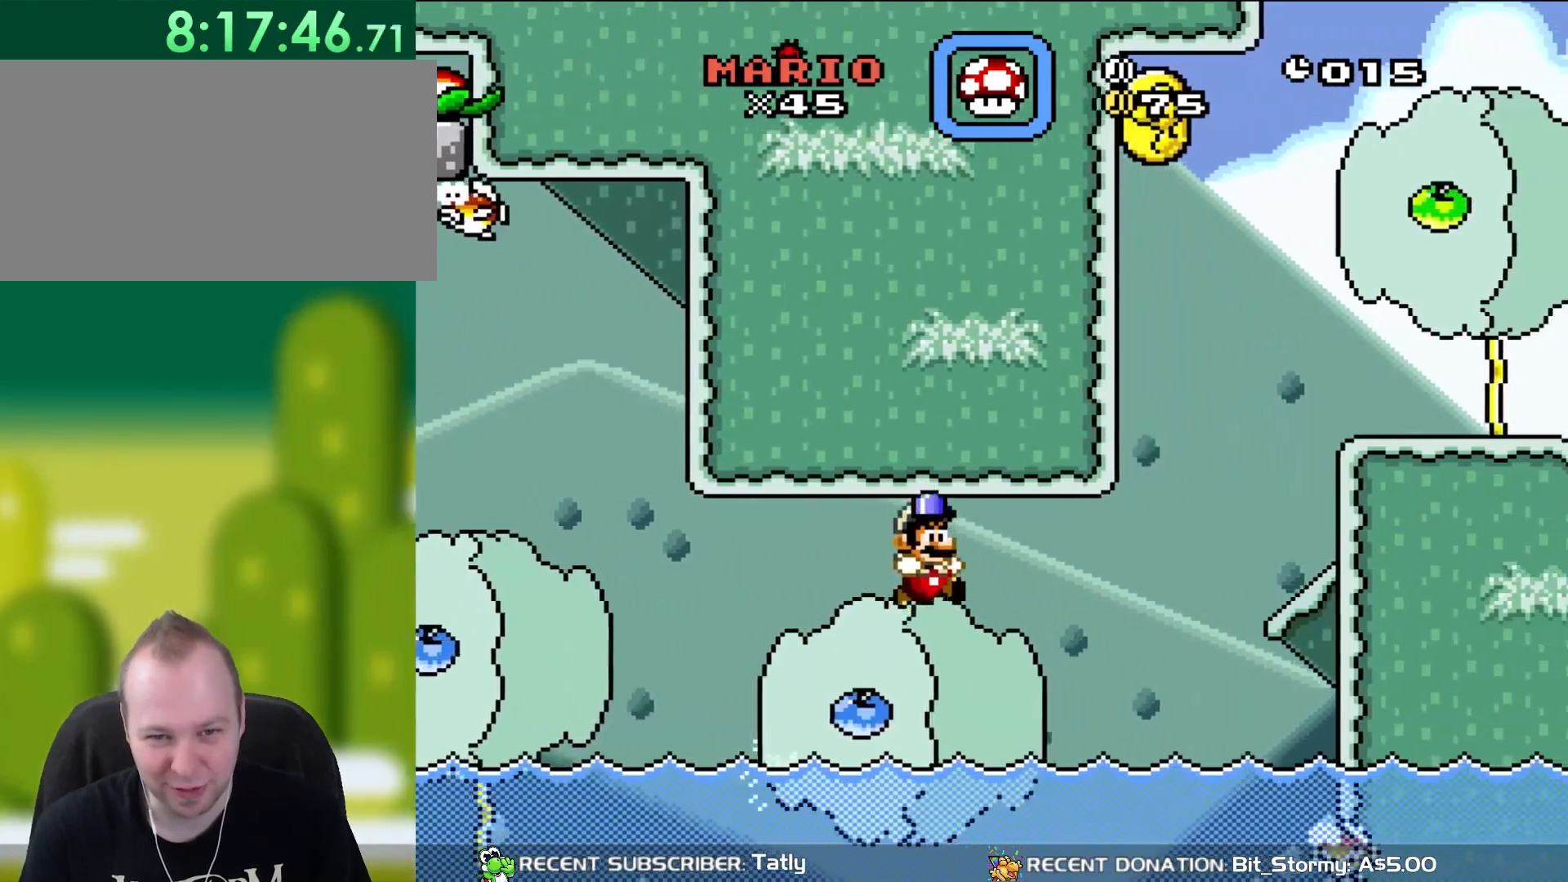
{"buttons": ["B", "Y", "DPAD_UP", "DPAD_RIGHT"], "events": [[17, "B", "up"], [417, "B", "down"]]}
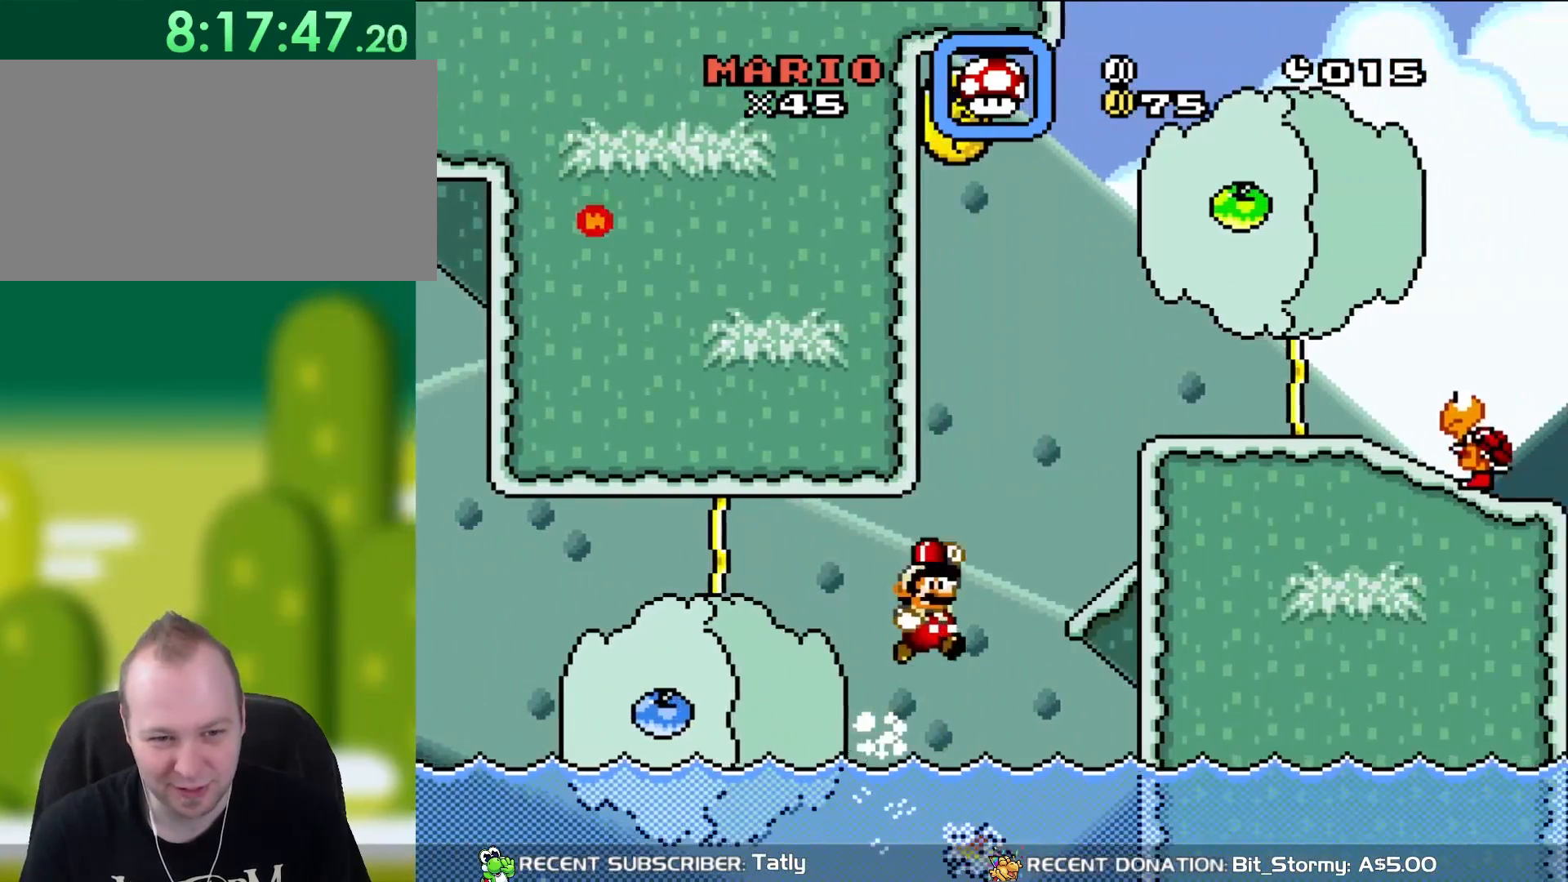
{"buttons": ["B", "Y", "DPAD_RIGHT"], "events": [[183, "B", "up"], [450, "DPAD_UP", "up"], [467, "B", "down"]]}
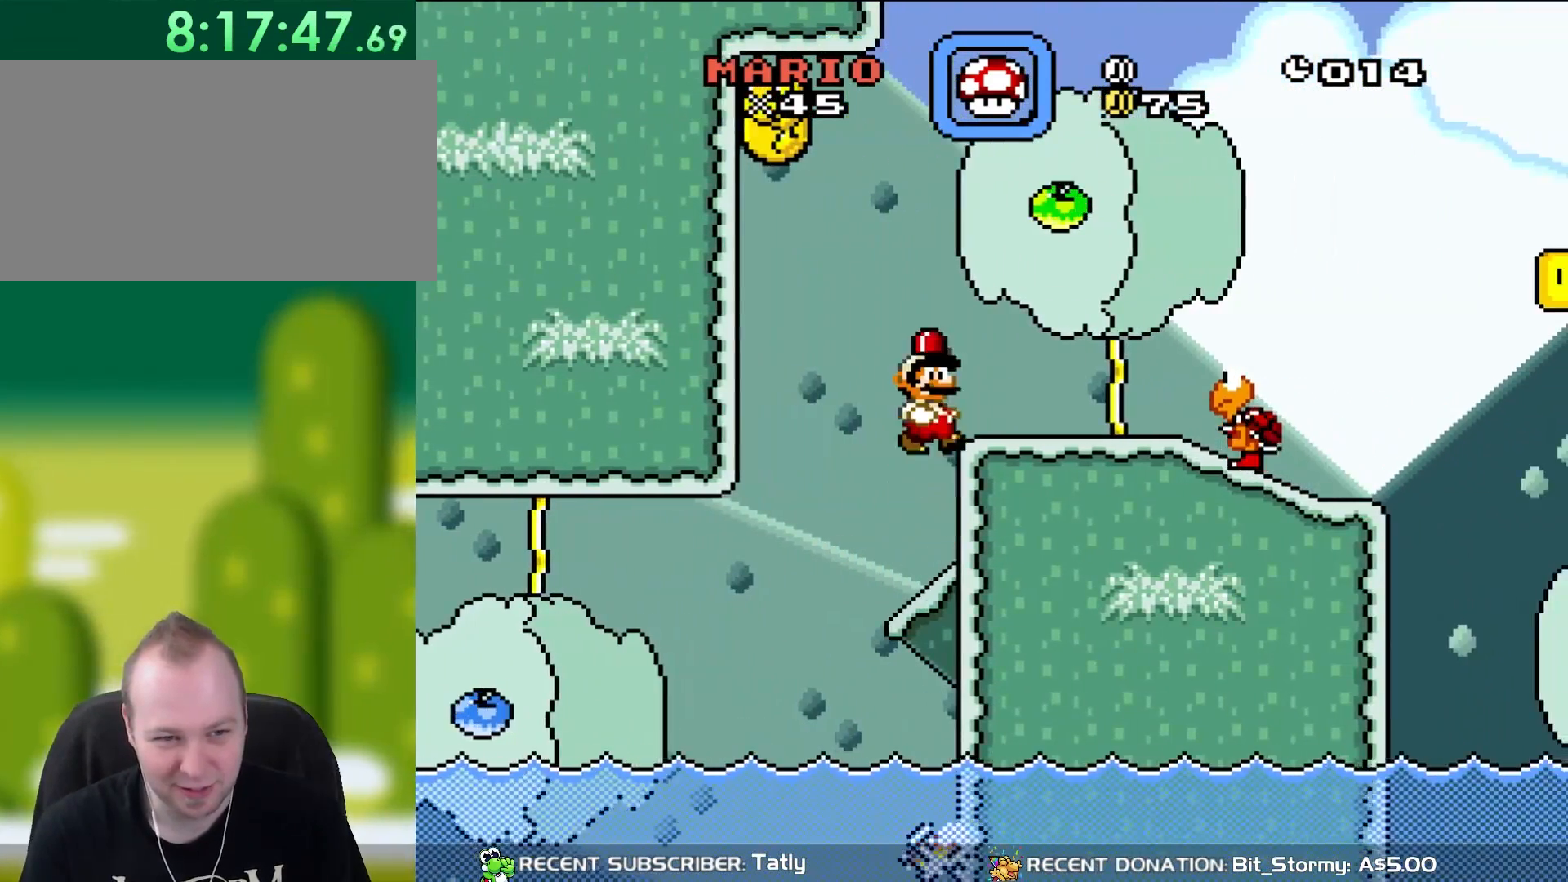
{"buttons": ["Y", "DPAD_LEFT"], "events": [[133, "B", "up"], [350, "DPAD_RIGHT", "up"], [383, "DPAD_UP", "down"], [417, "DPAD_LEFT", "down"], [417, "DPAD_UP", "up"]]}